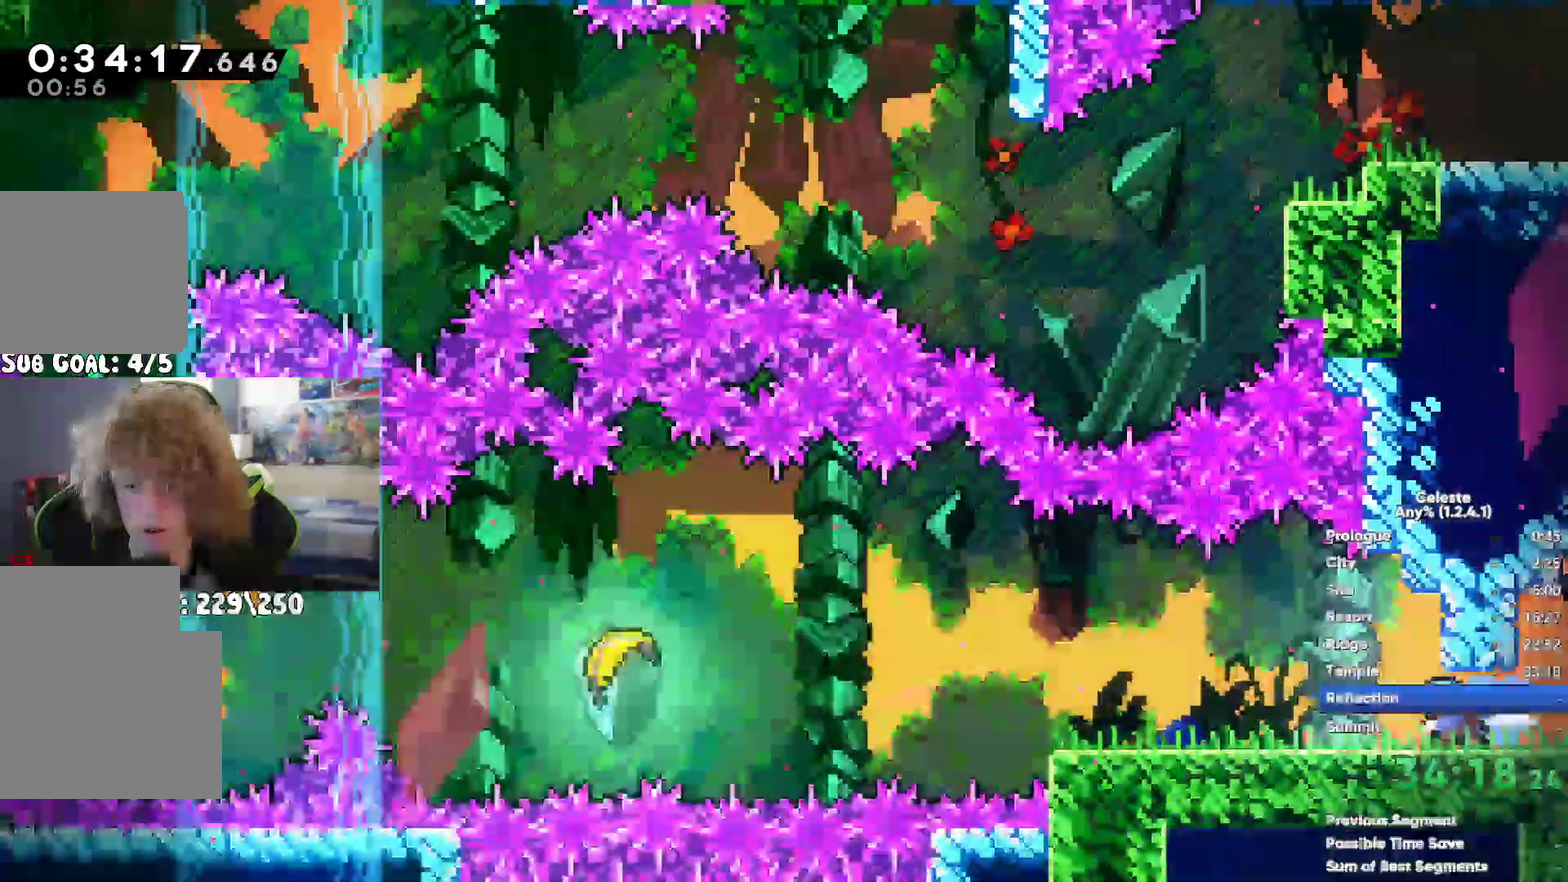
Gameplay with a controller (Xbox layout); each line is a JSON object with the inputs held at the frame after it. "events" lists button and stick changes between this image and that frame as [ms after this image, input, new state], when the widget could be followed in between. Not read: HOME L3 R3.
{"buttons": [], "left_stick": "left", "right_stick": "center", "events": [[33, "A", "up"], [200, "right_stick", "center"], [217, "X", "down"], [317, "X", "up"]]}
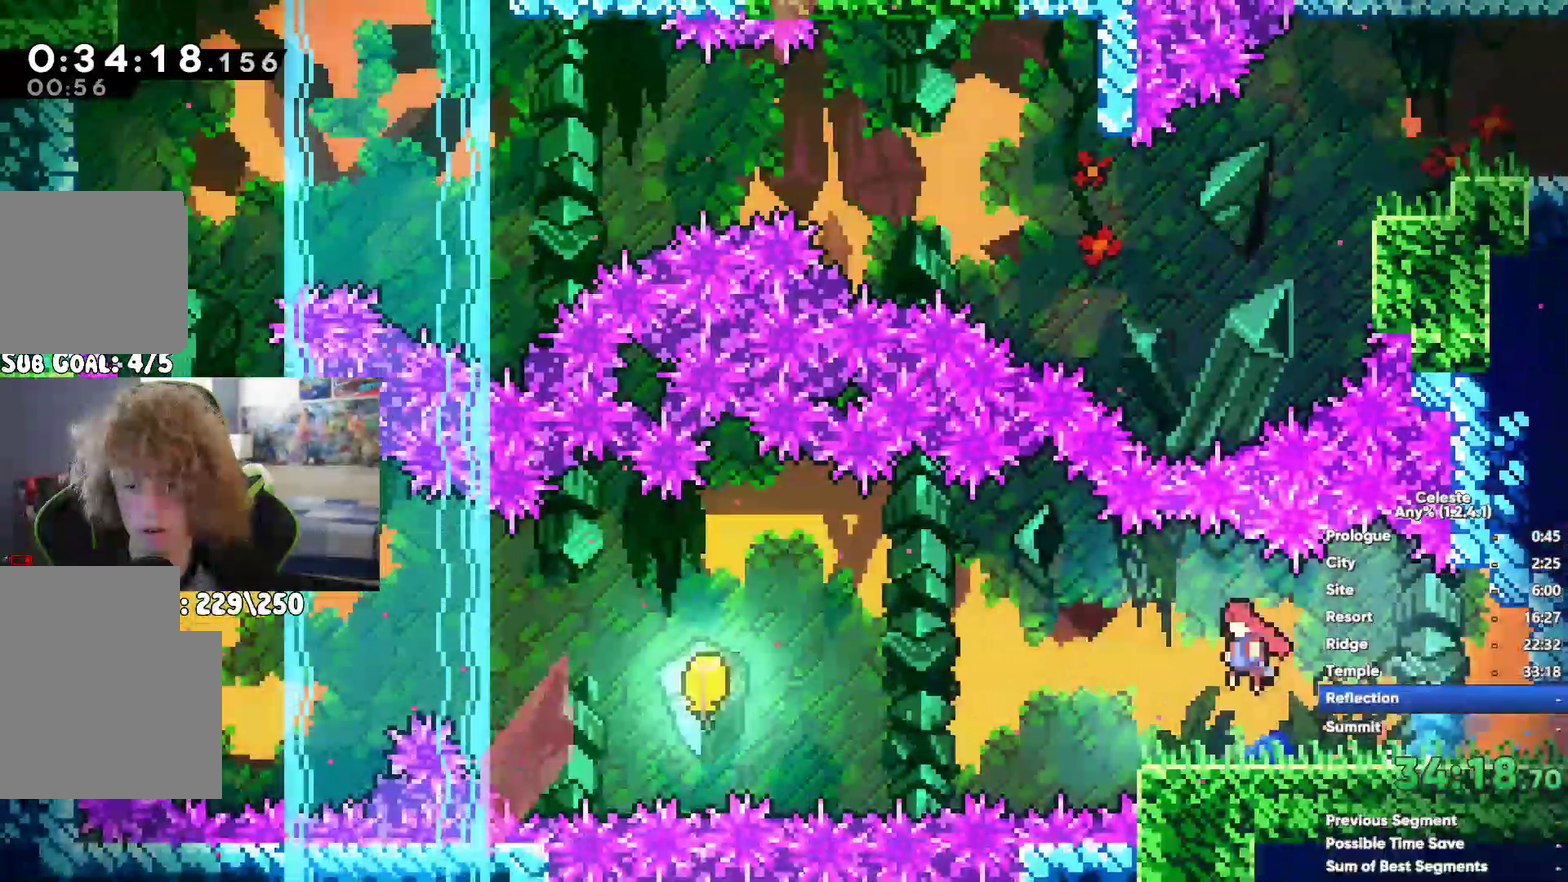
{"buttons": [], "left_stick": "left", "right_stick": "center", "events": []}
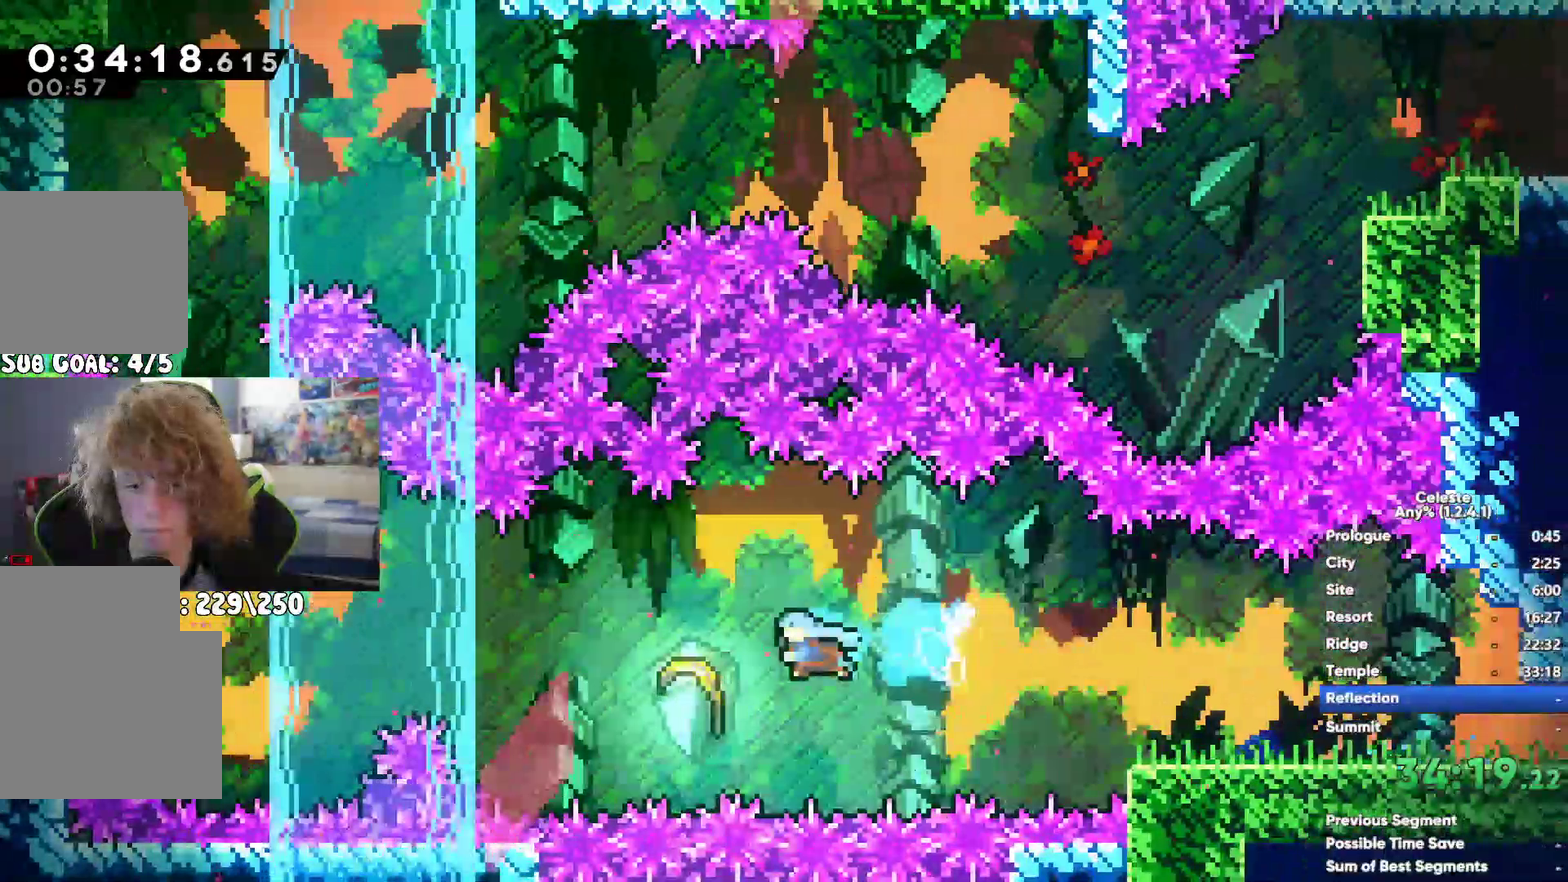
{"buttons": [], "left_stick": "up-left", "right_stick": "center", "events": [[283, "left_stick", "up-left"]]}
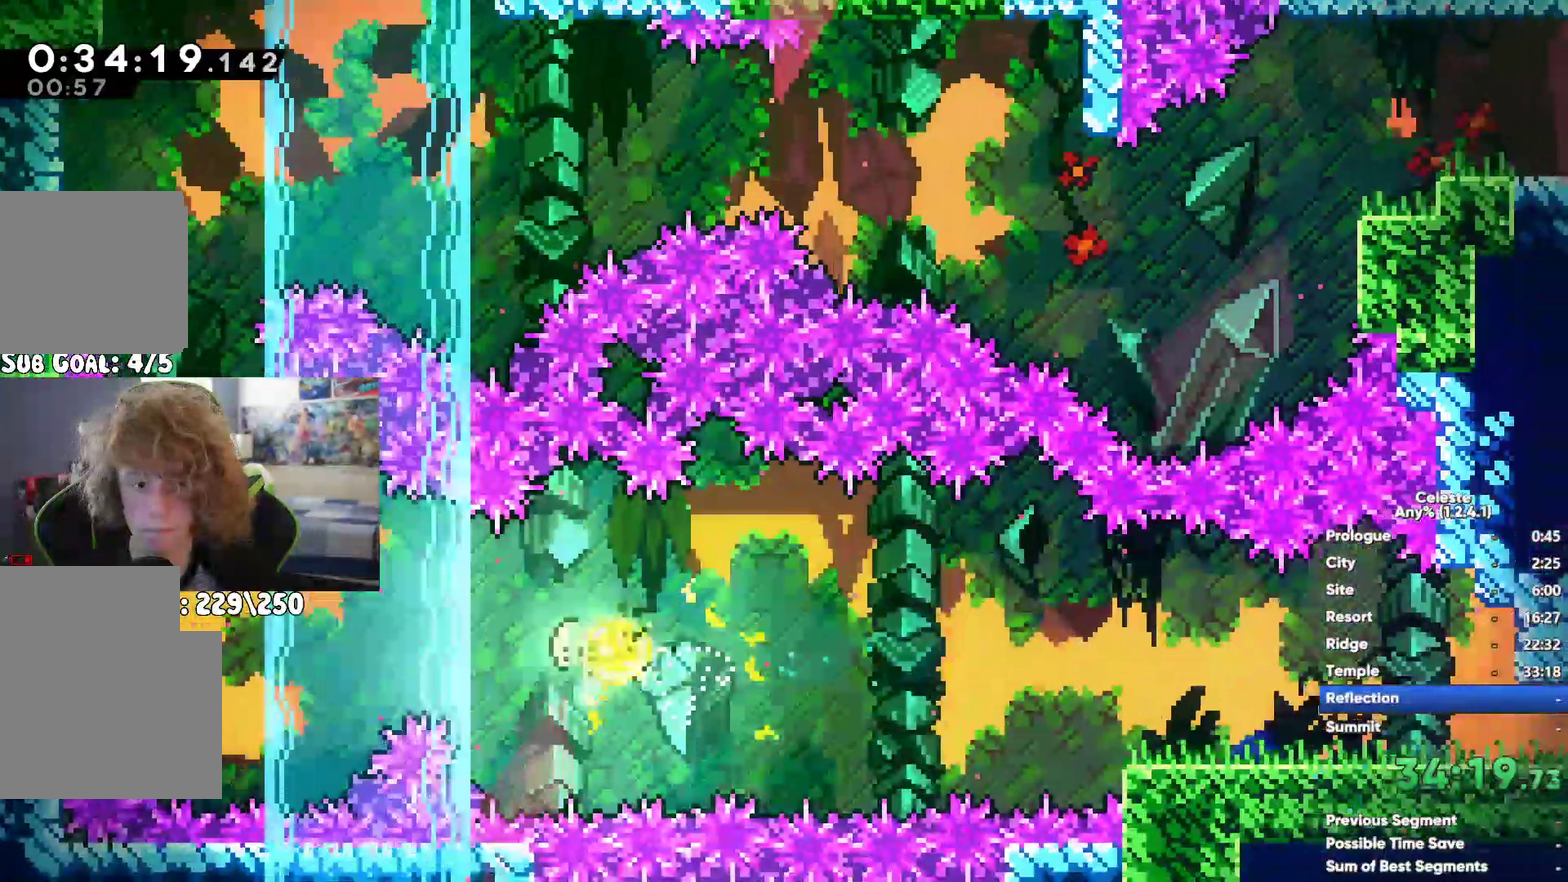
{"buttons": [], "left_stick": "center", "right_stick": "down", "events": [[500, "left_stick", "center"], [500, "right_stick", "down"]]}
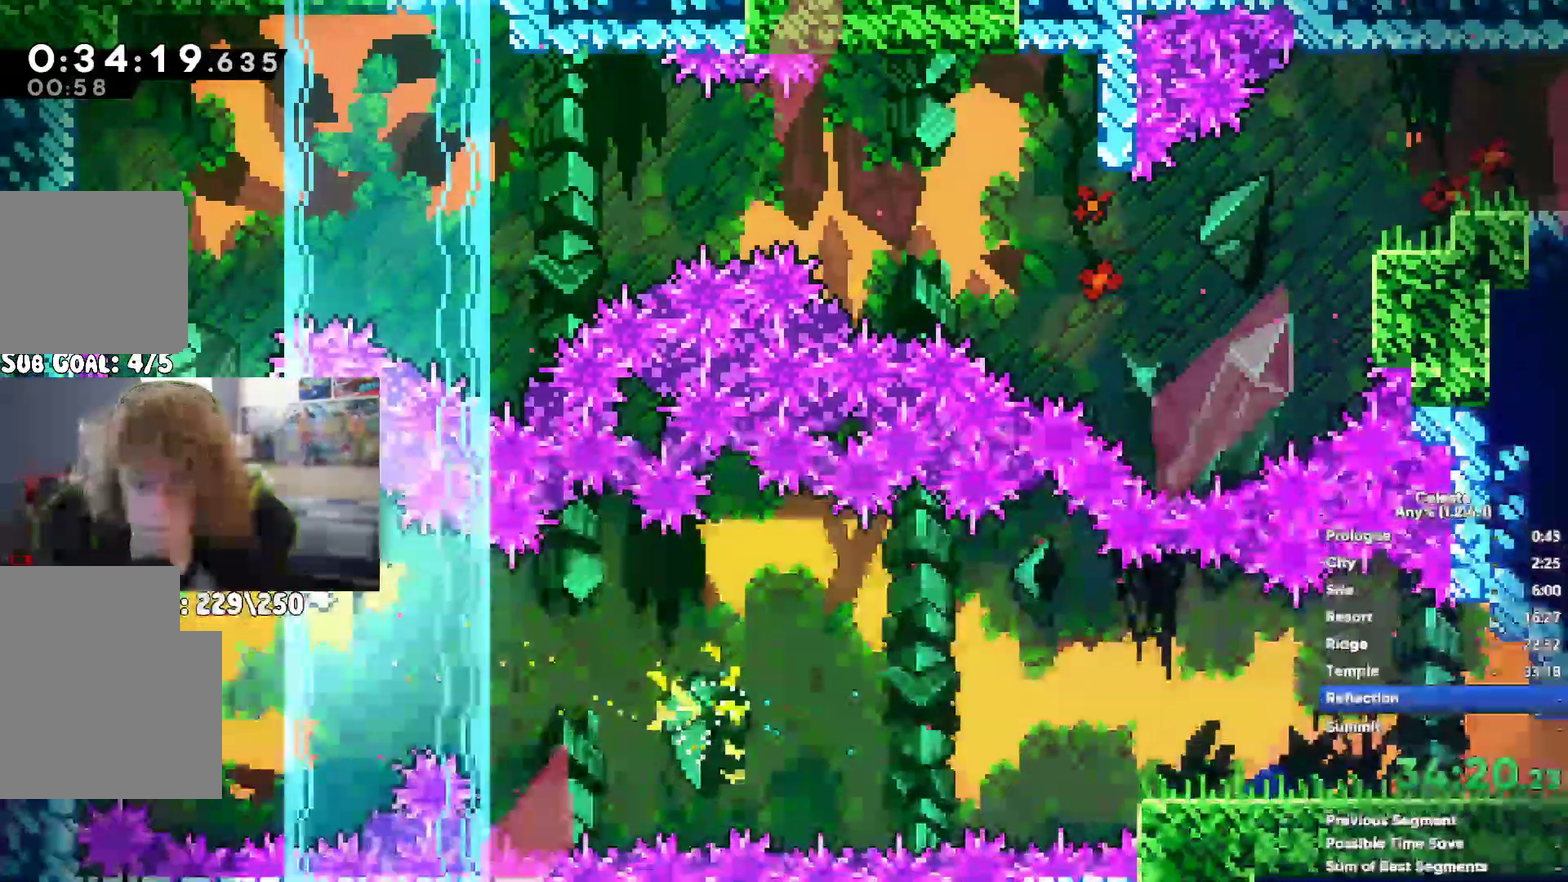
{"buttons": [], "left_stick": "left", "right_stick": "center", "events": [[133, "left_stick", "left"], [133, "right_stick", "down-left"], [183, "right_stick", "center"]]}
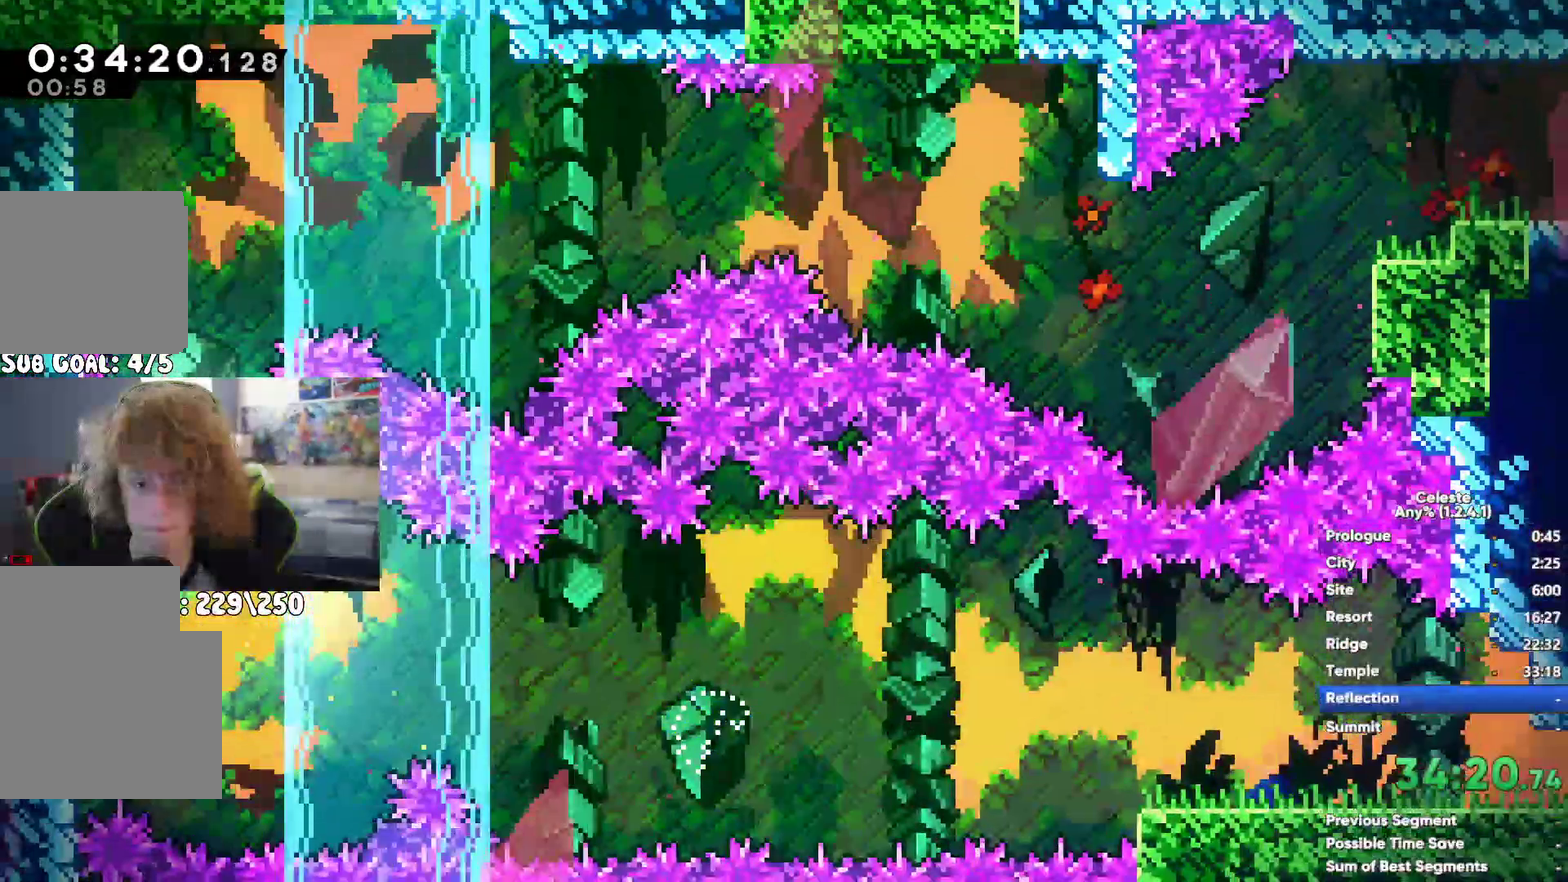
{"buttons": [], "left_stick": "left", "right_stick": "center", "events": []}
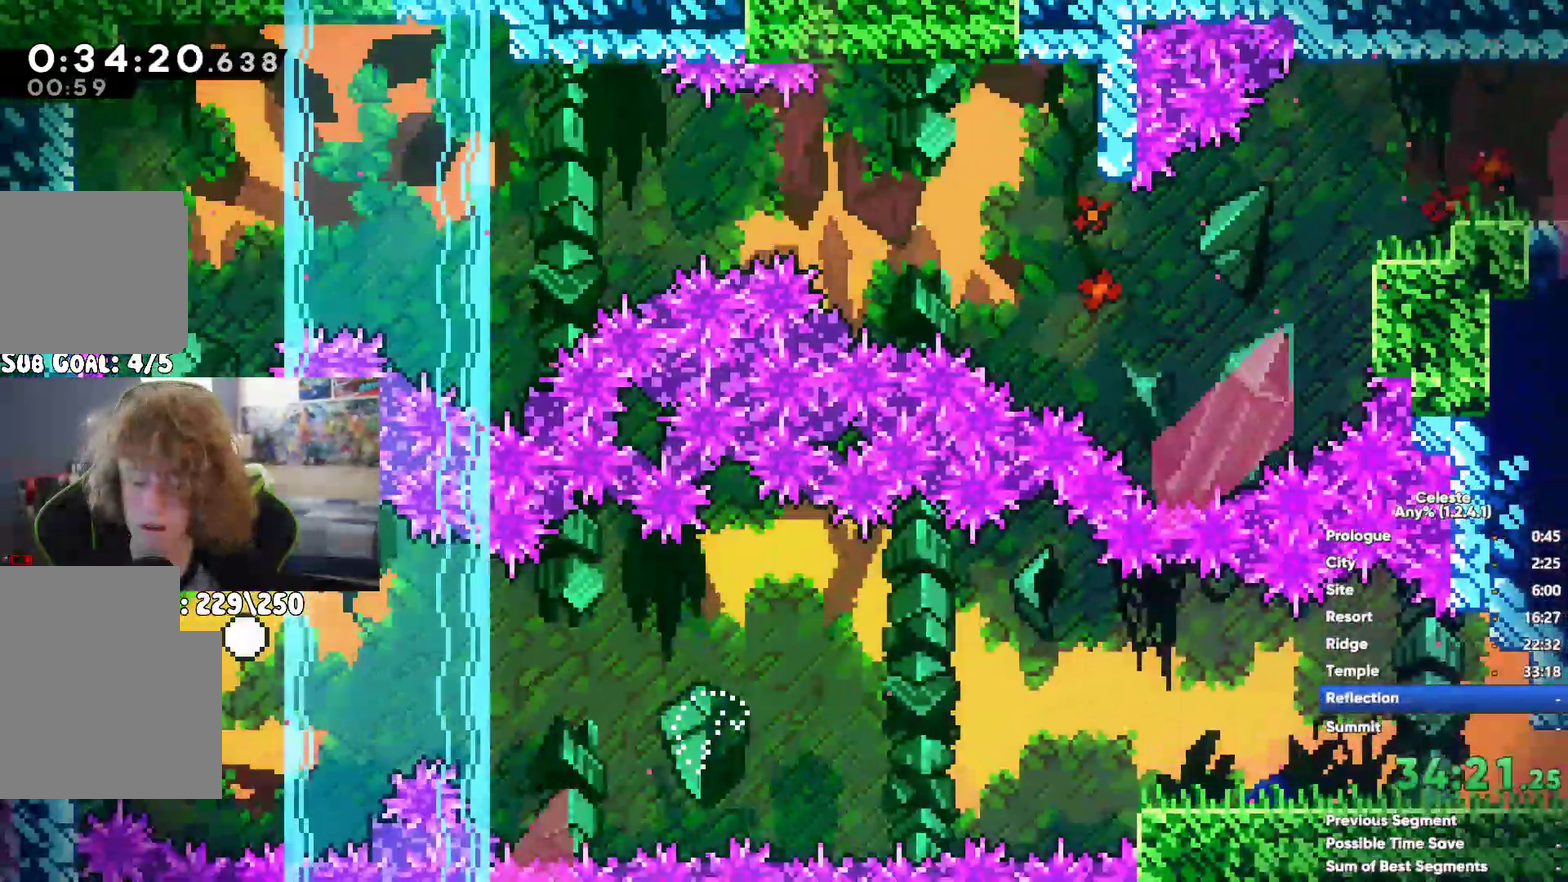
{"buttons": [], "left_stick": "left", "right_stick": "center", "events": []}
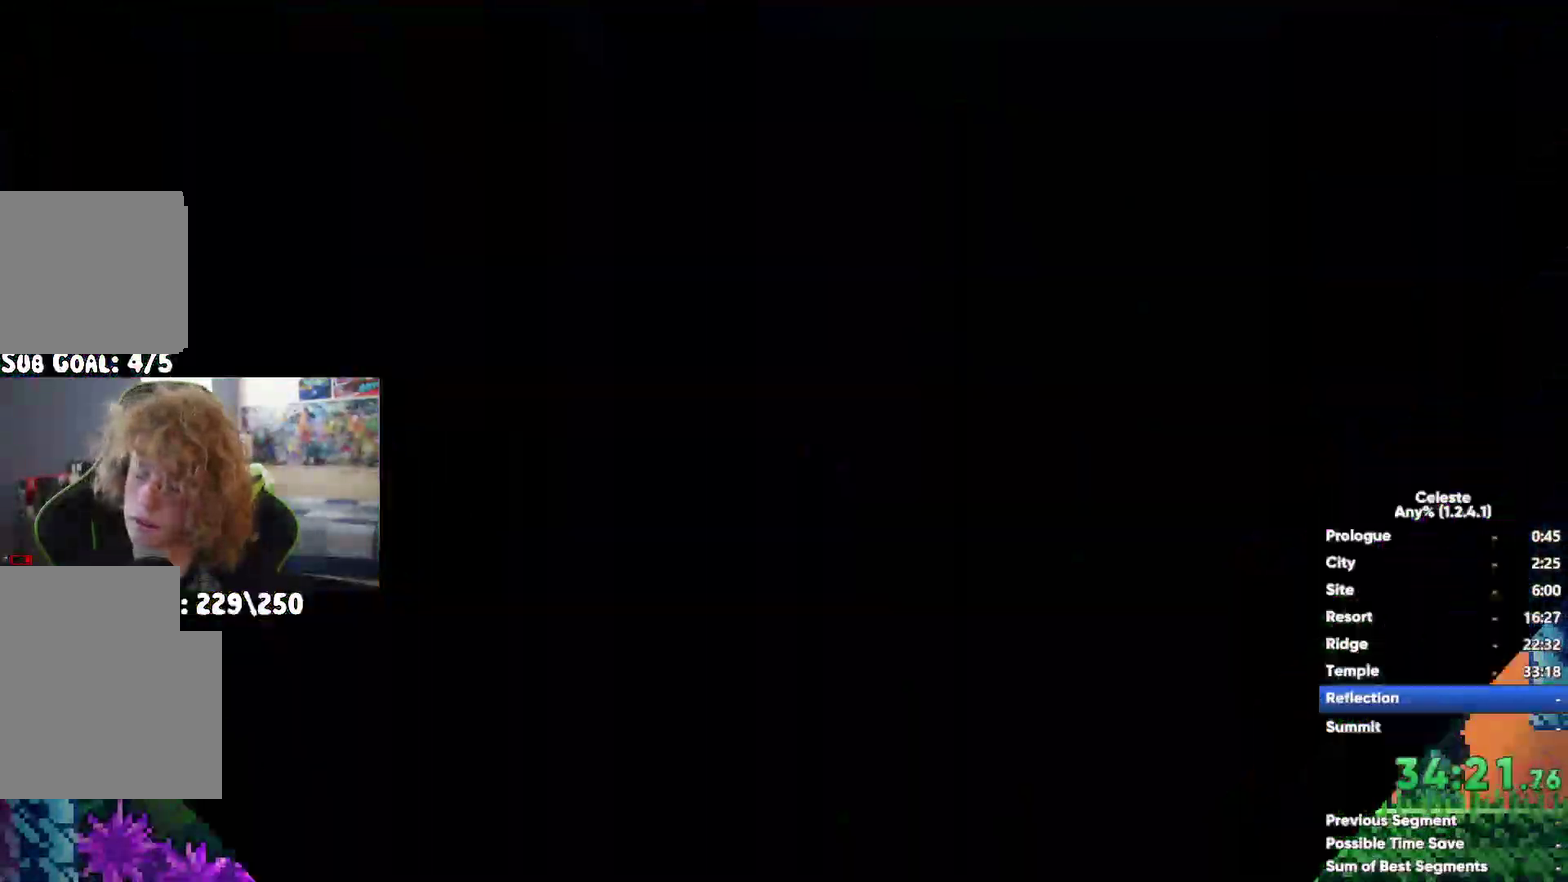
{"buttons": [], "left_stick": "left", "right_stick": "center", "events": []}
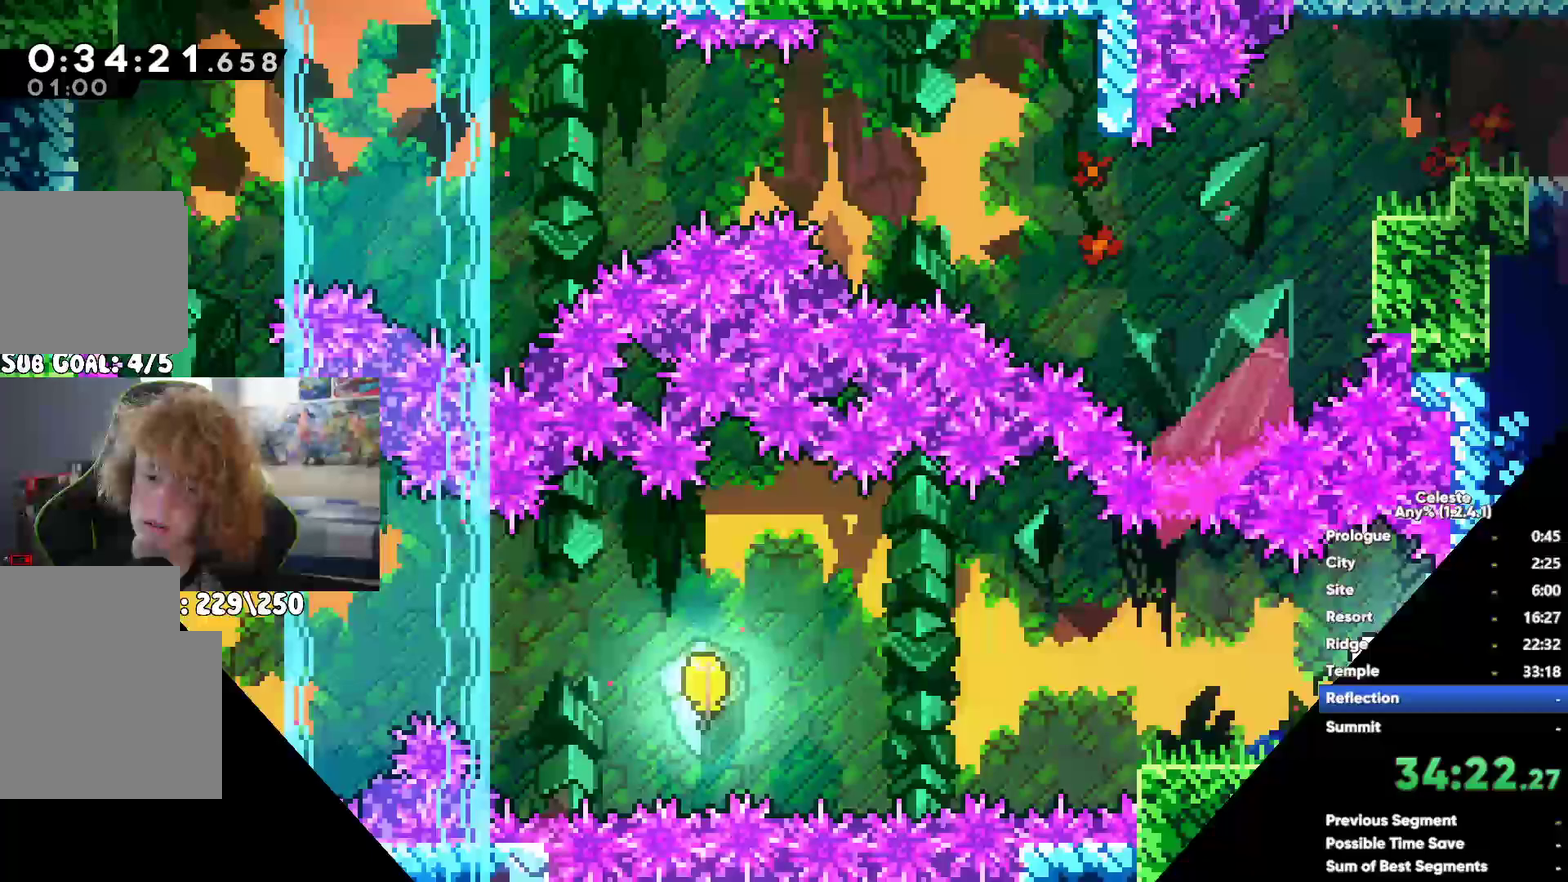
{"buttons": [], "left_stick": "left", "right_stick": "center", "events": [[300, "A", "down"], [317, "X", "down"], [467, "A", "up"], [467, "X", "up"]]}
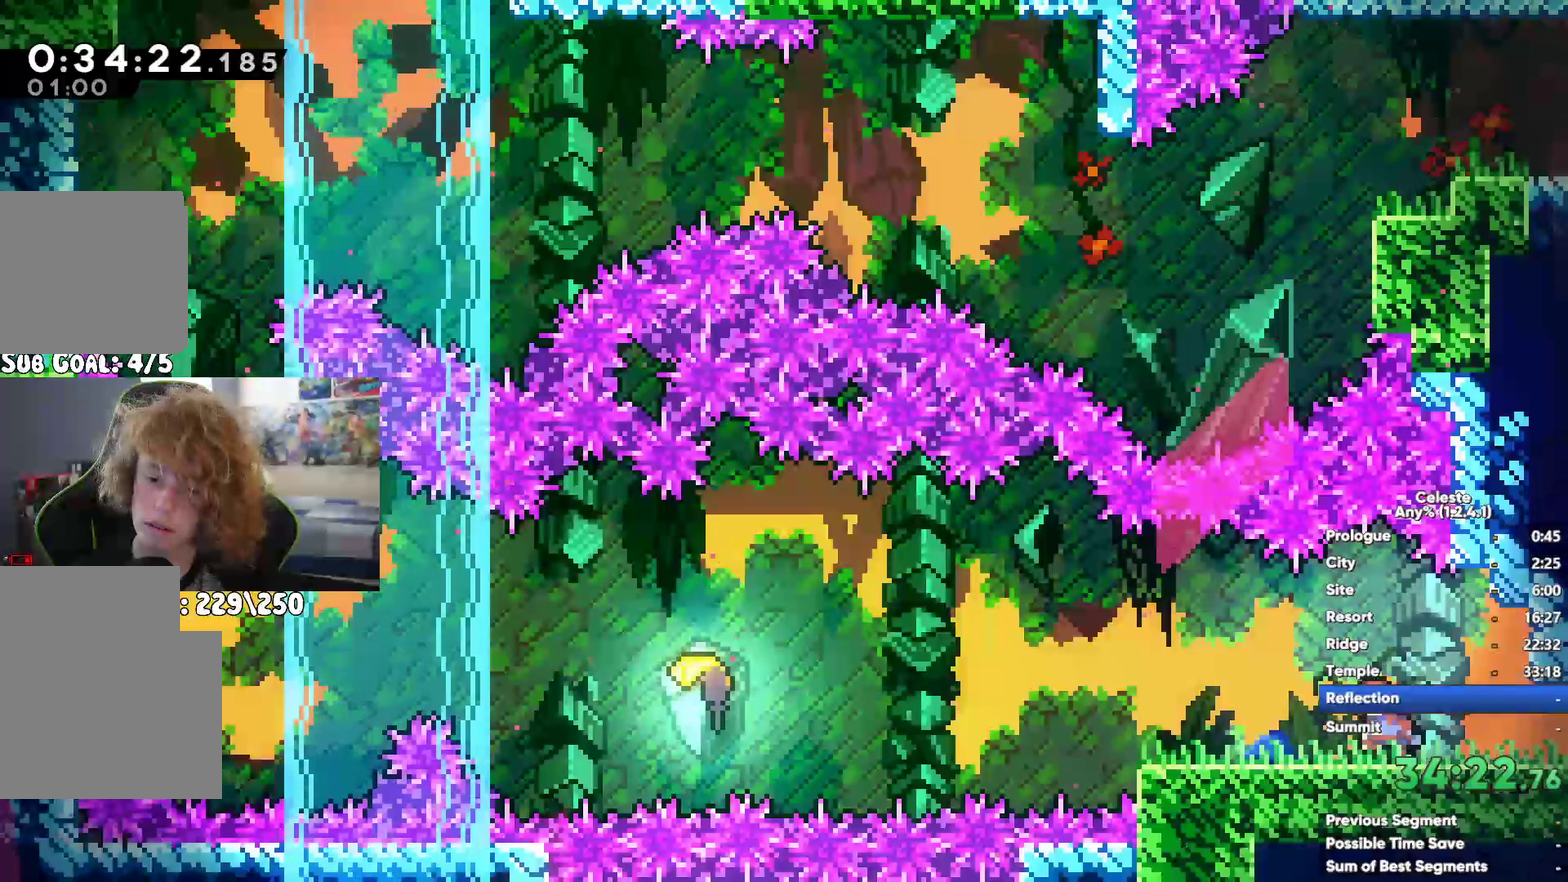
{"buttons": [], "left_stick": "up-left", "right_stick": "center", "events": [[250, "X", "down"], [267, "left_stick", "up-left"], [417, "X", "up"]]}
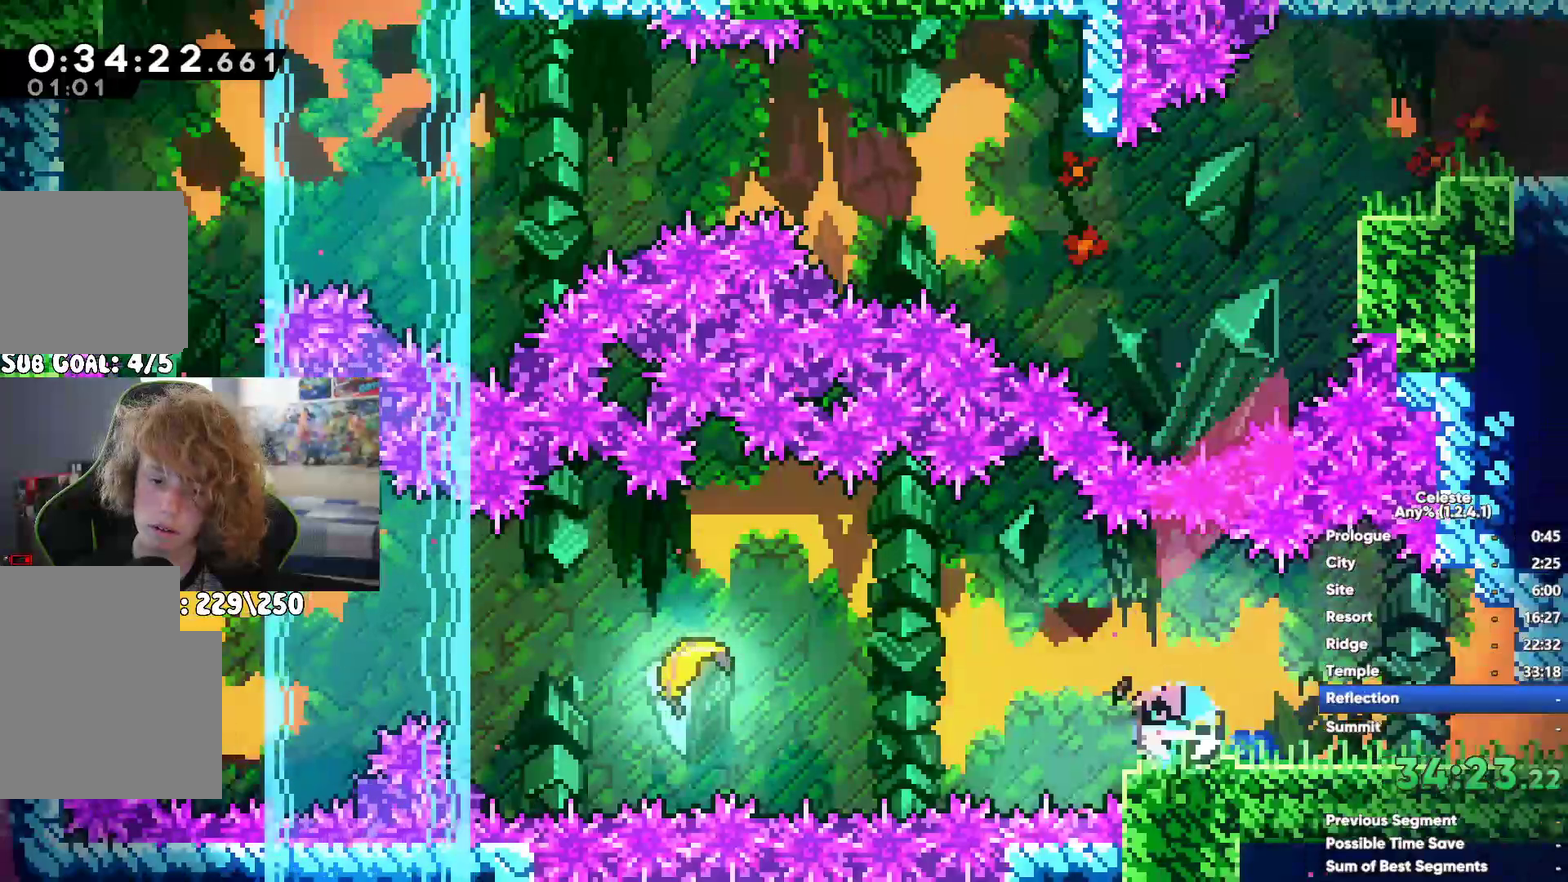
{"buttons": [], "left_stick": "left", "right_stick": "center", "events": [[50, "left_stick", "left"]]}
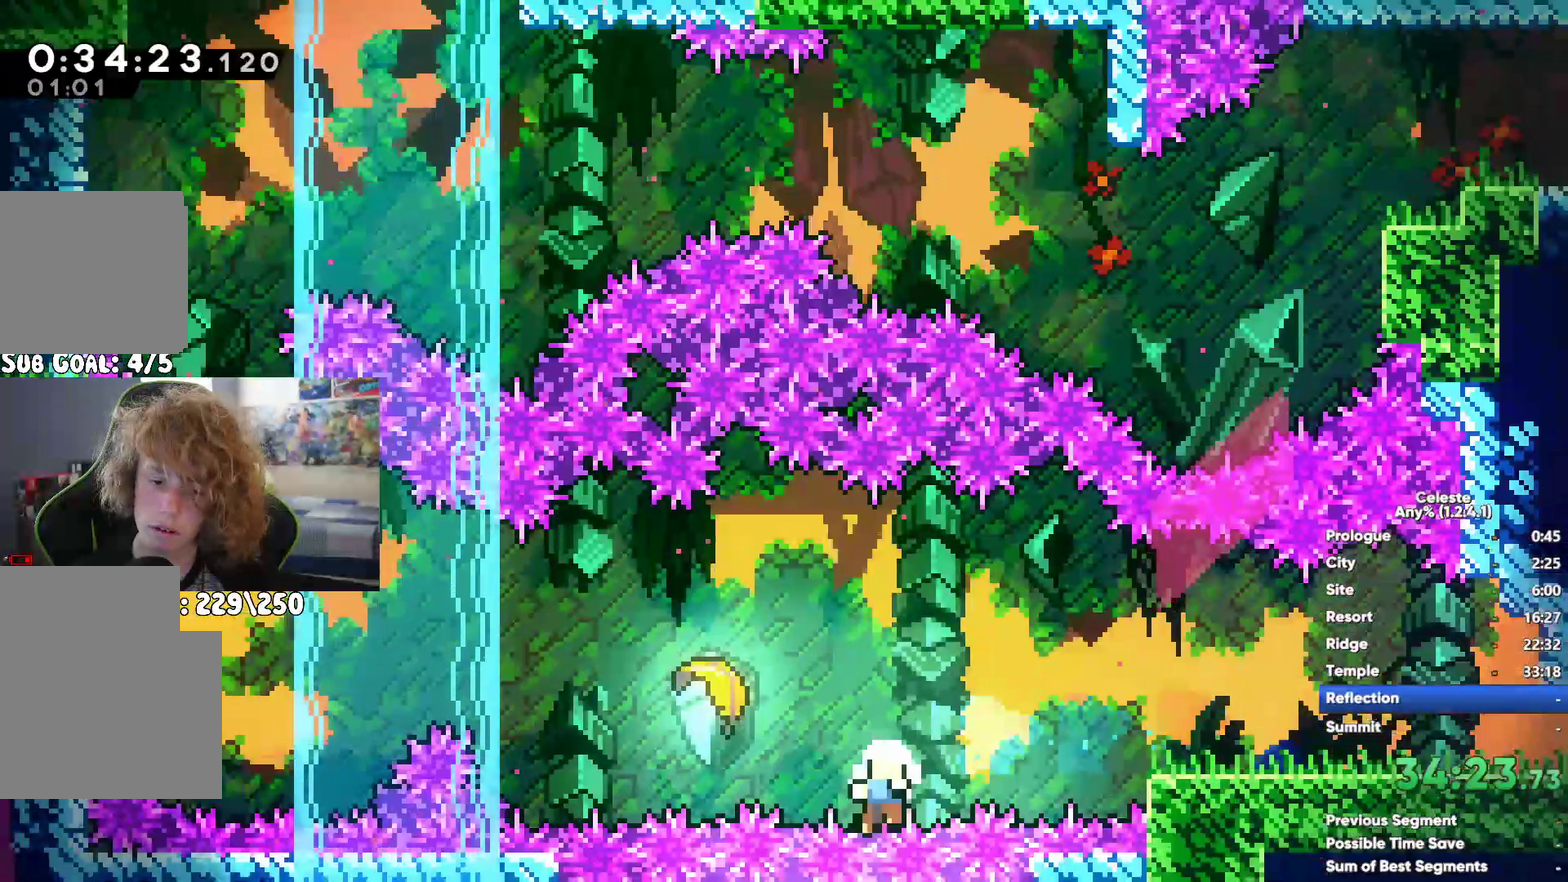
{"buttons": [], "left_stick": "left", "right_stick": "center", "events": []}
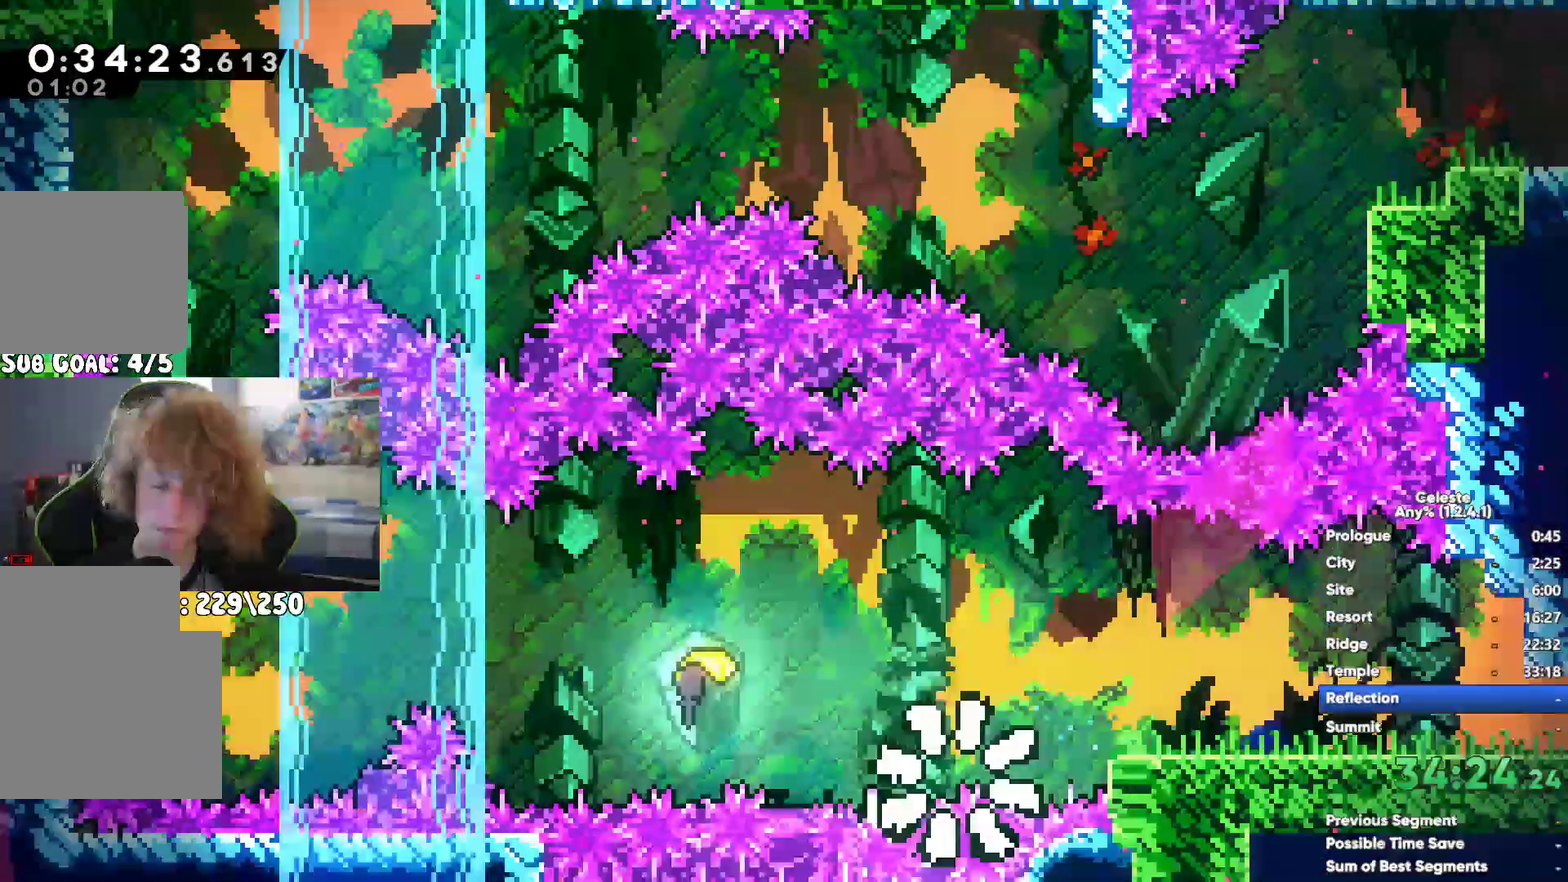
{"buttons": [], "left_stick": "left", "right_stick": "center", "events": []}
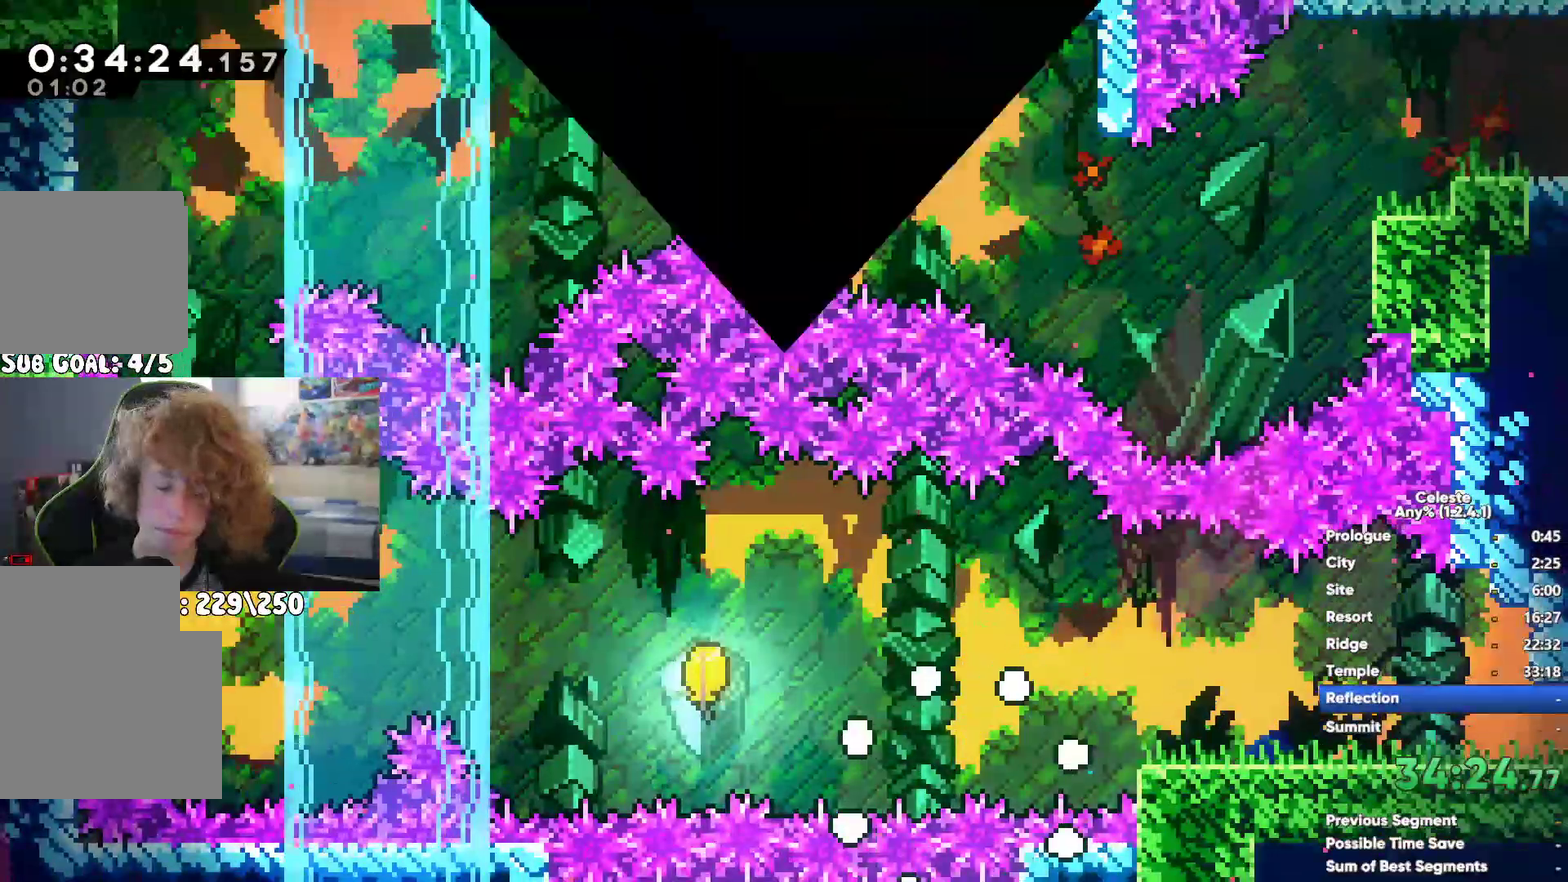
{"buttons": [], "left_stick": "left", "right_stick": "center", "events": []}
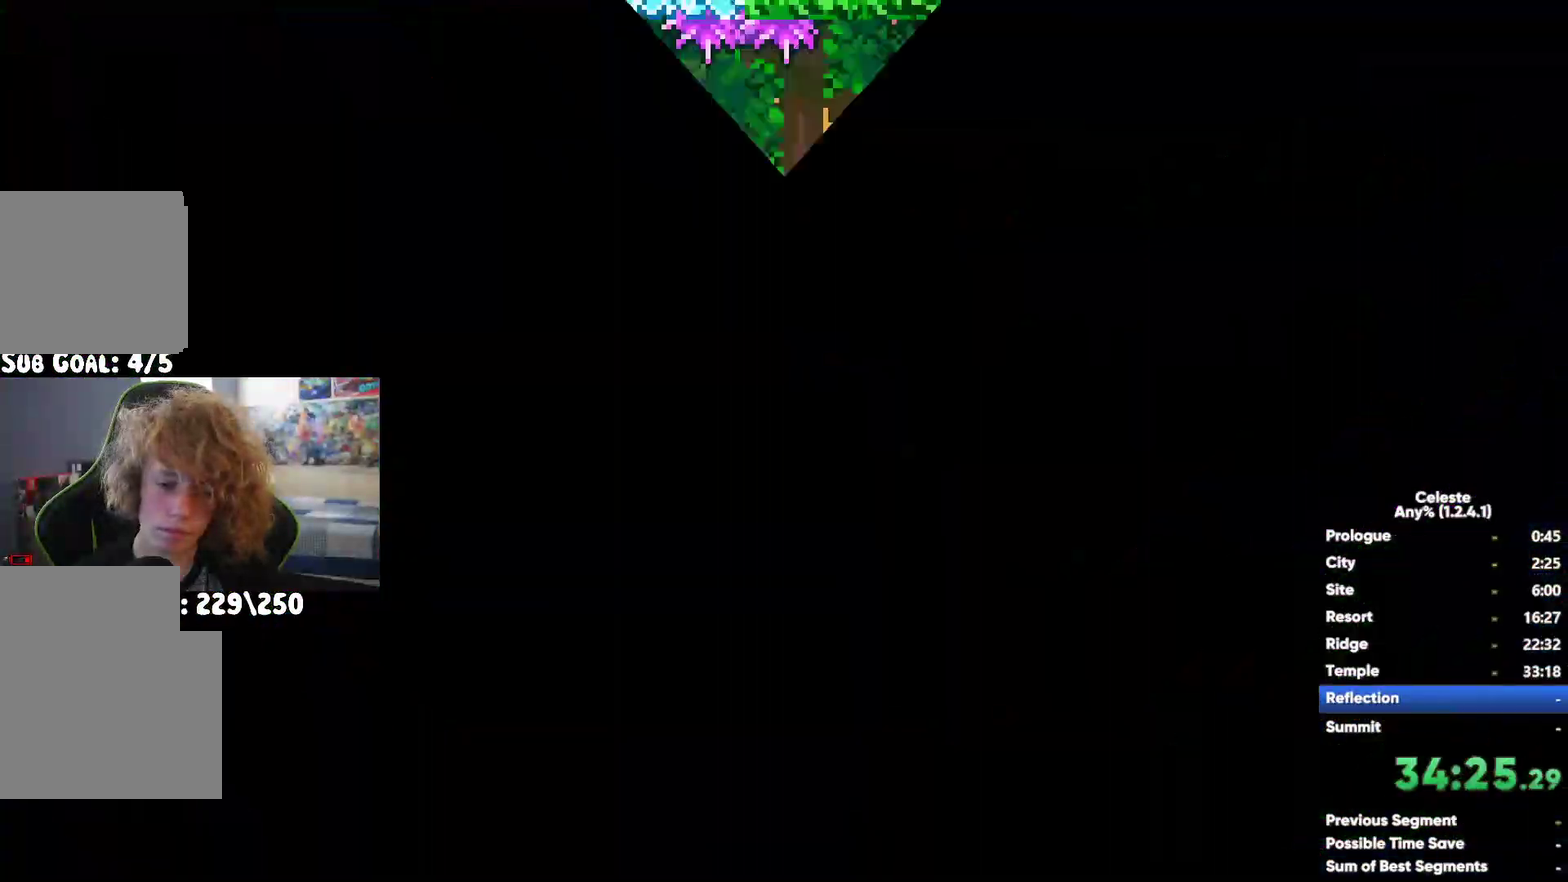
{"buttons": [], "left_stick": "left", "right_stick": "center", "events": []}
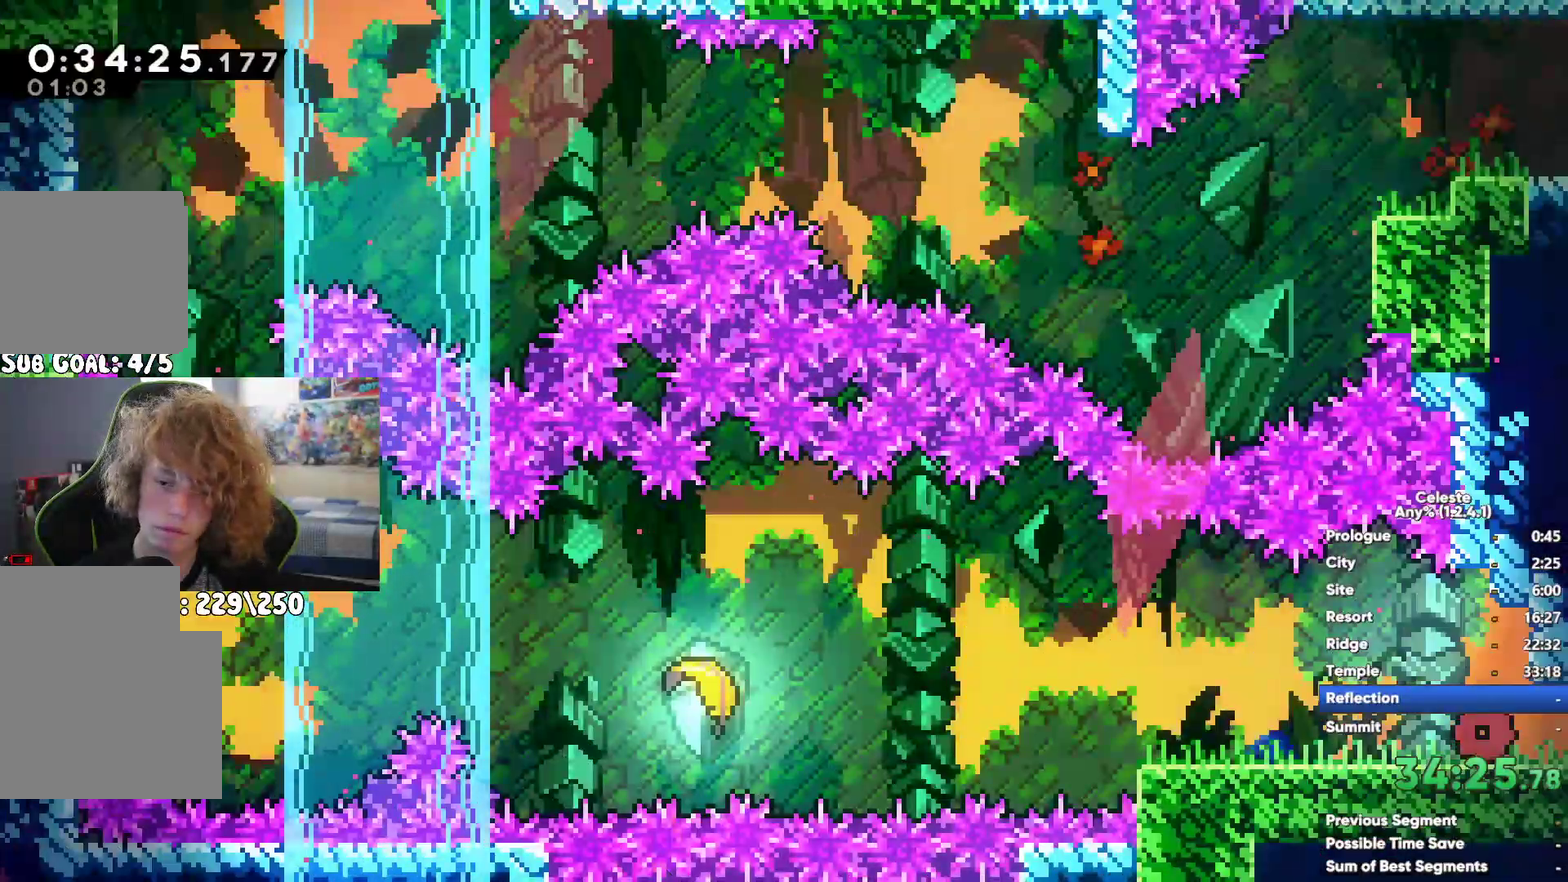
{"buttons": [], "left_stick": "left", "right_stick": "center", "events": [[50, "A", "down"], [50, "X", "down"], [483, "A", "up"], [483, "X", "up"]]}
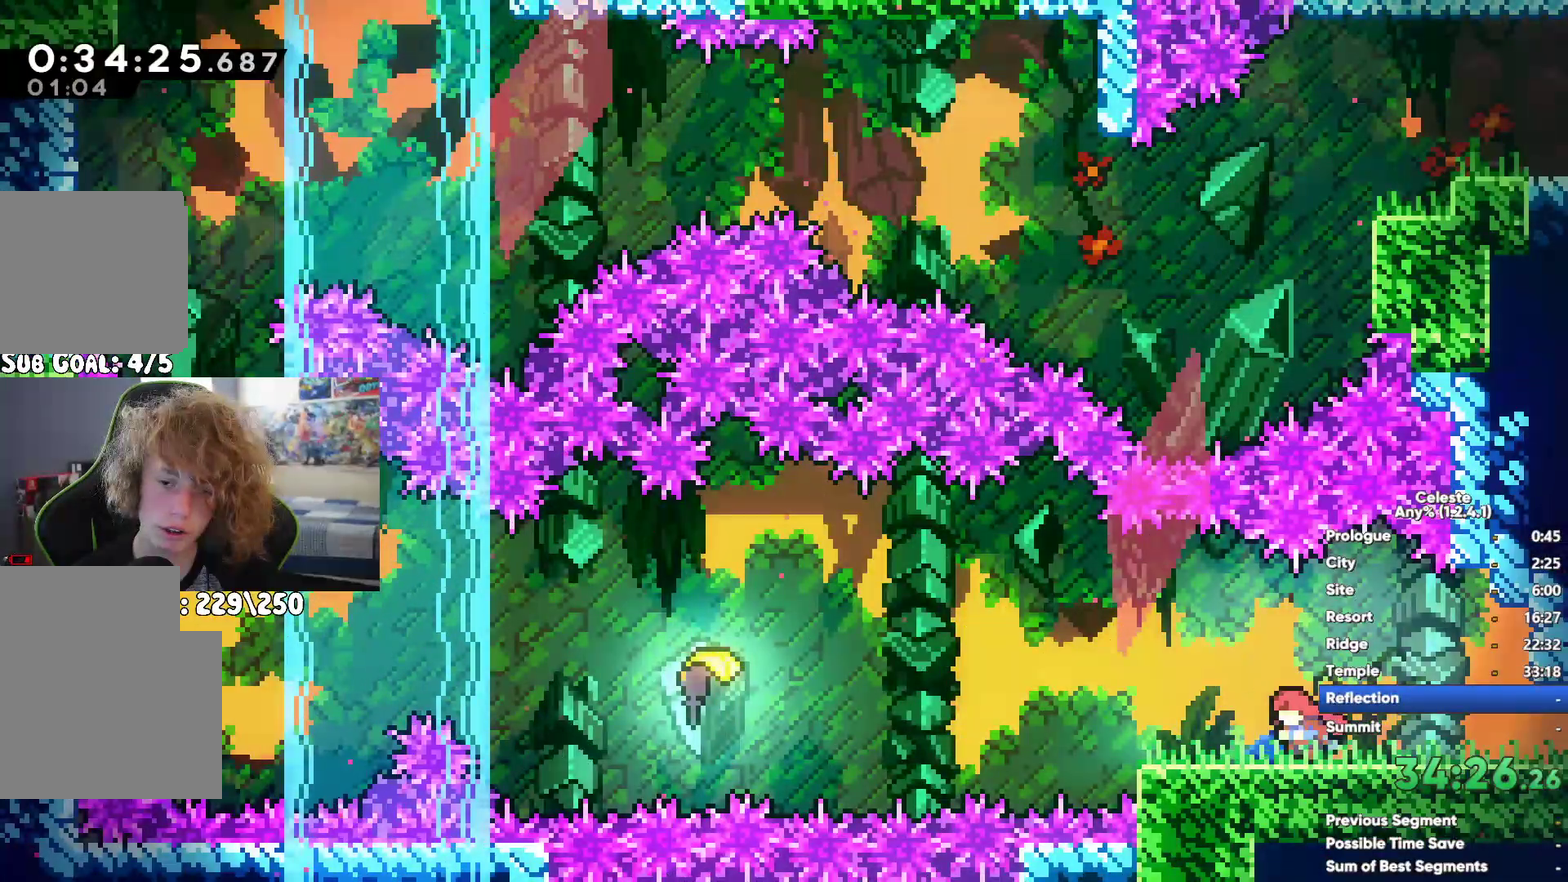
{"buttons": [], "left_stick": "left", "right_stick": "center", "events": []}
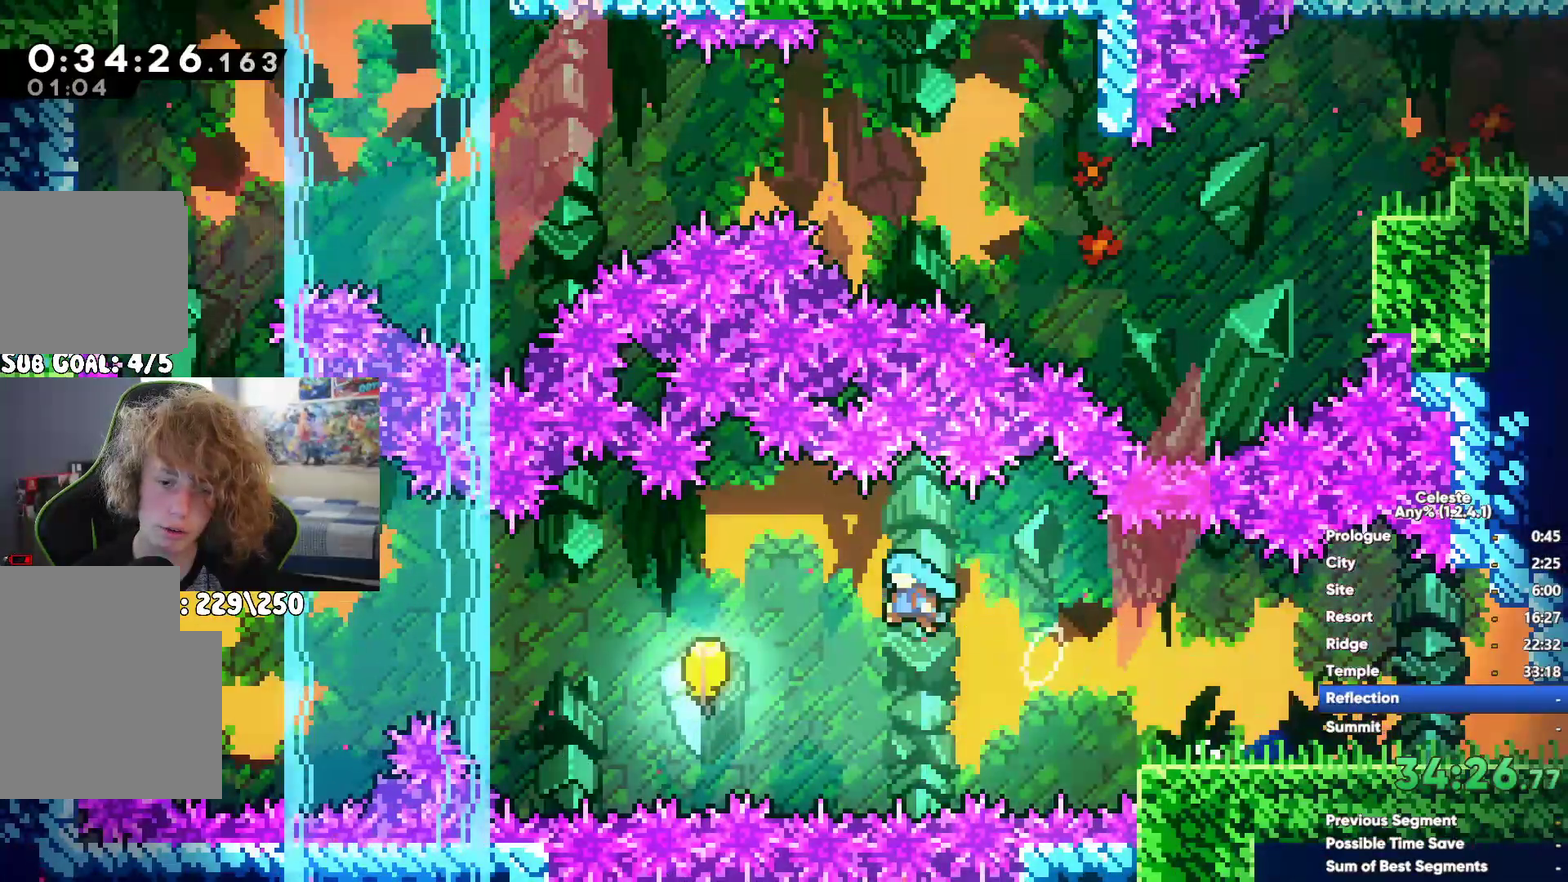
{"buttons": [], "left_stick": "left", "right_stick": "center", "events": []}
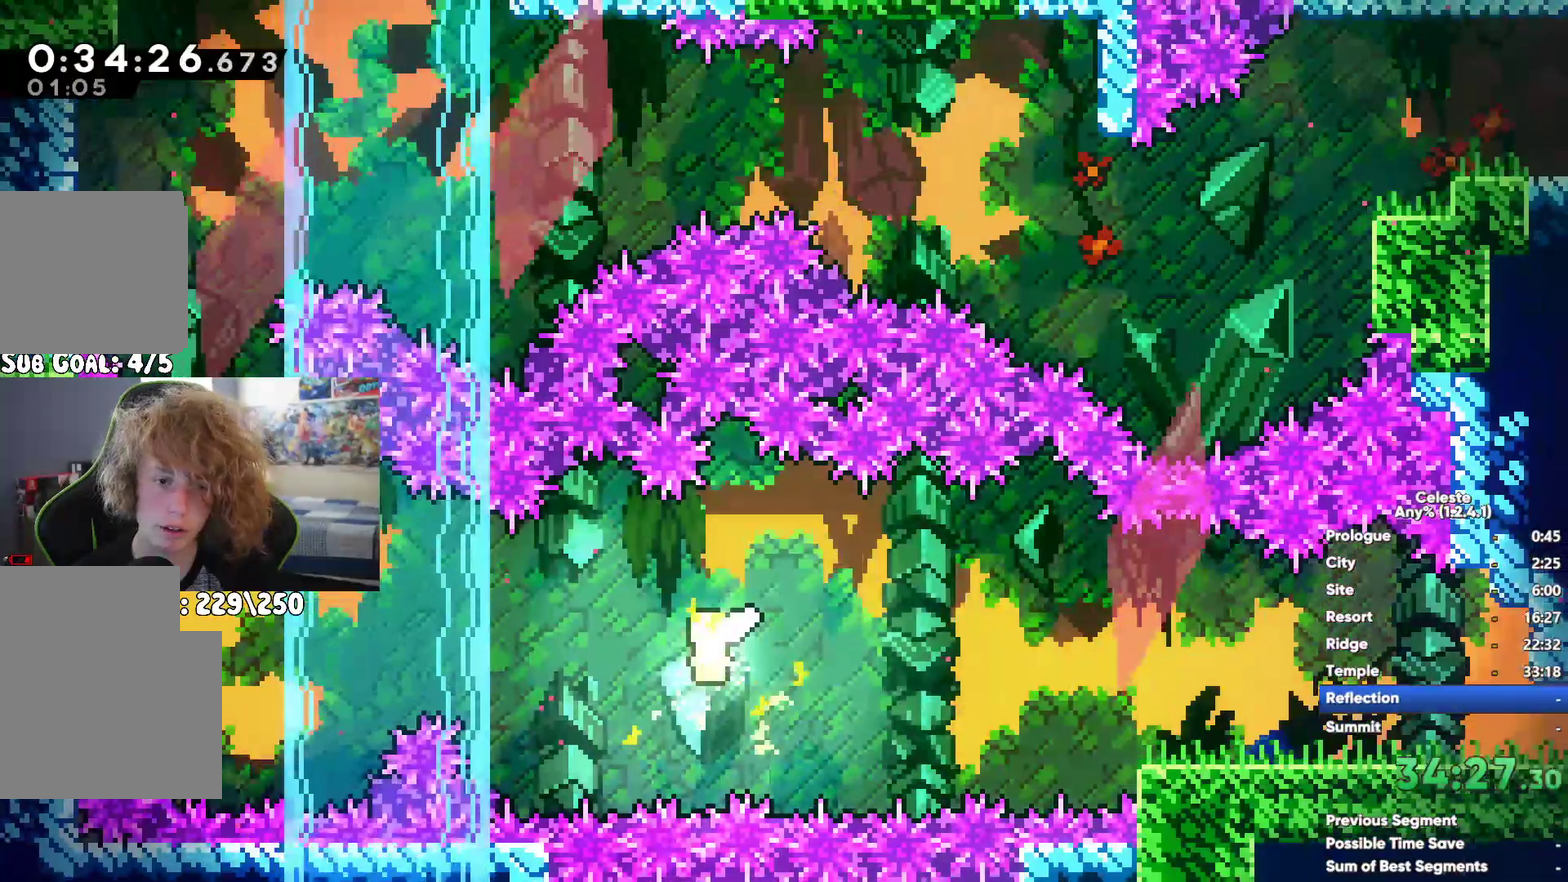
{"buttons": [], "left_stick": "up", "right_stick": "center", "events": [[150, "left_stick", "up-left"], [350, "left_stick", "up"]]}
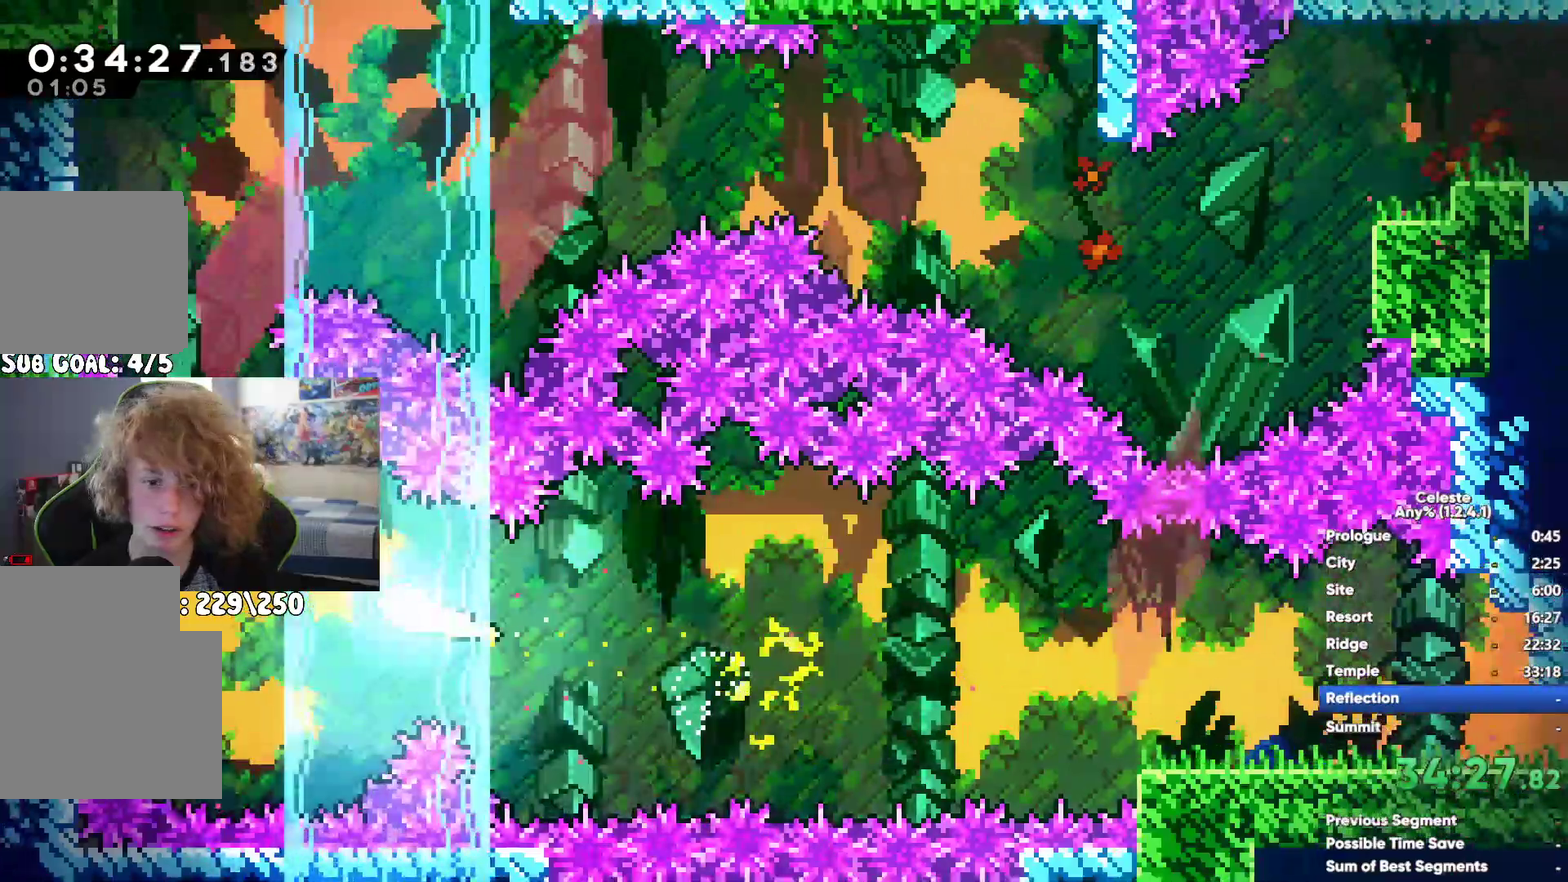
{"buttons": [], "left_stick": "center", "right_stick": "center", "events": [[100, "left_stick", "center"]]}
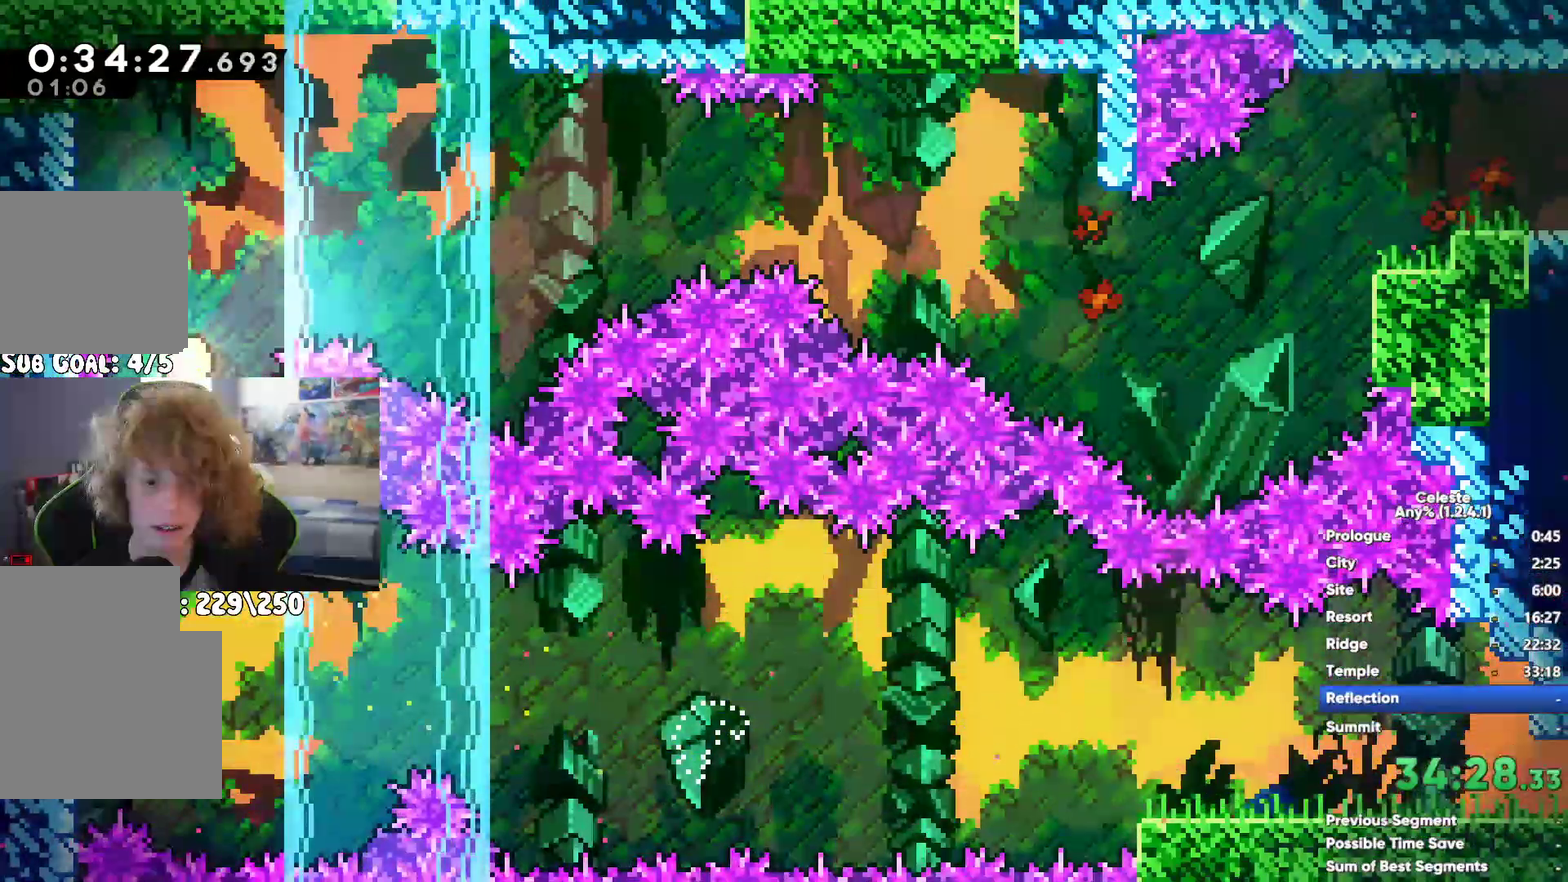
{"buttons": [], "left_stick": "center", "right_stick": "center", "events": []}
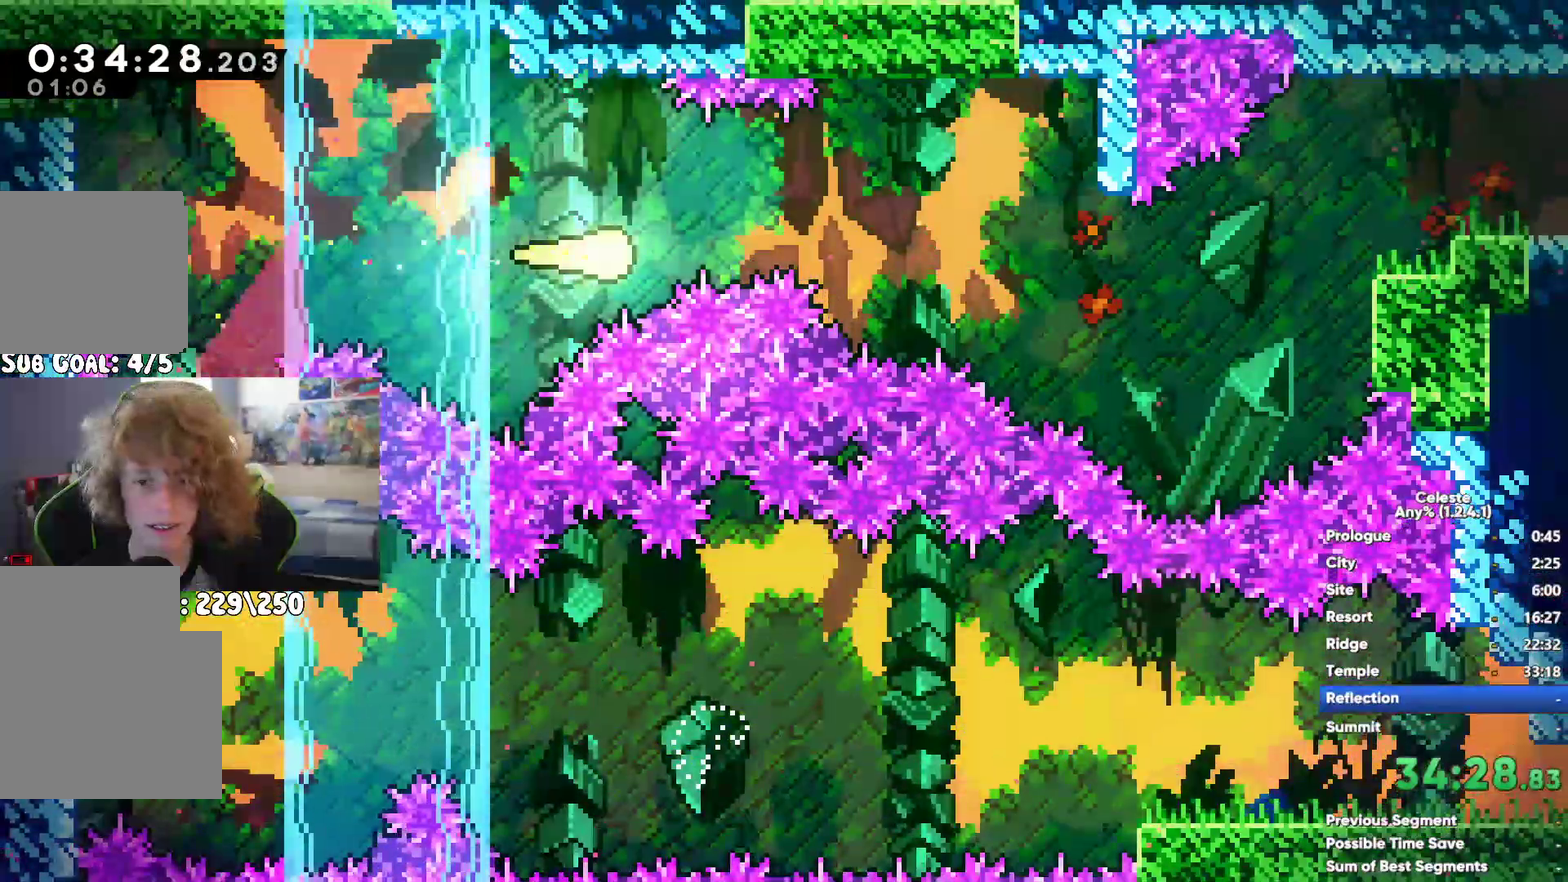
{"buttons": [], "left_stick": "center", "right_stick": "center", "events": [[67, "X", "down"], [83, "left_stick", "up"], [300, "left_stick", "center"], [317, "X", "up"]]}
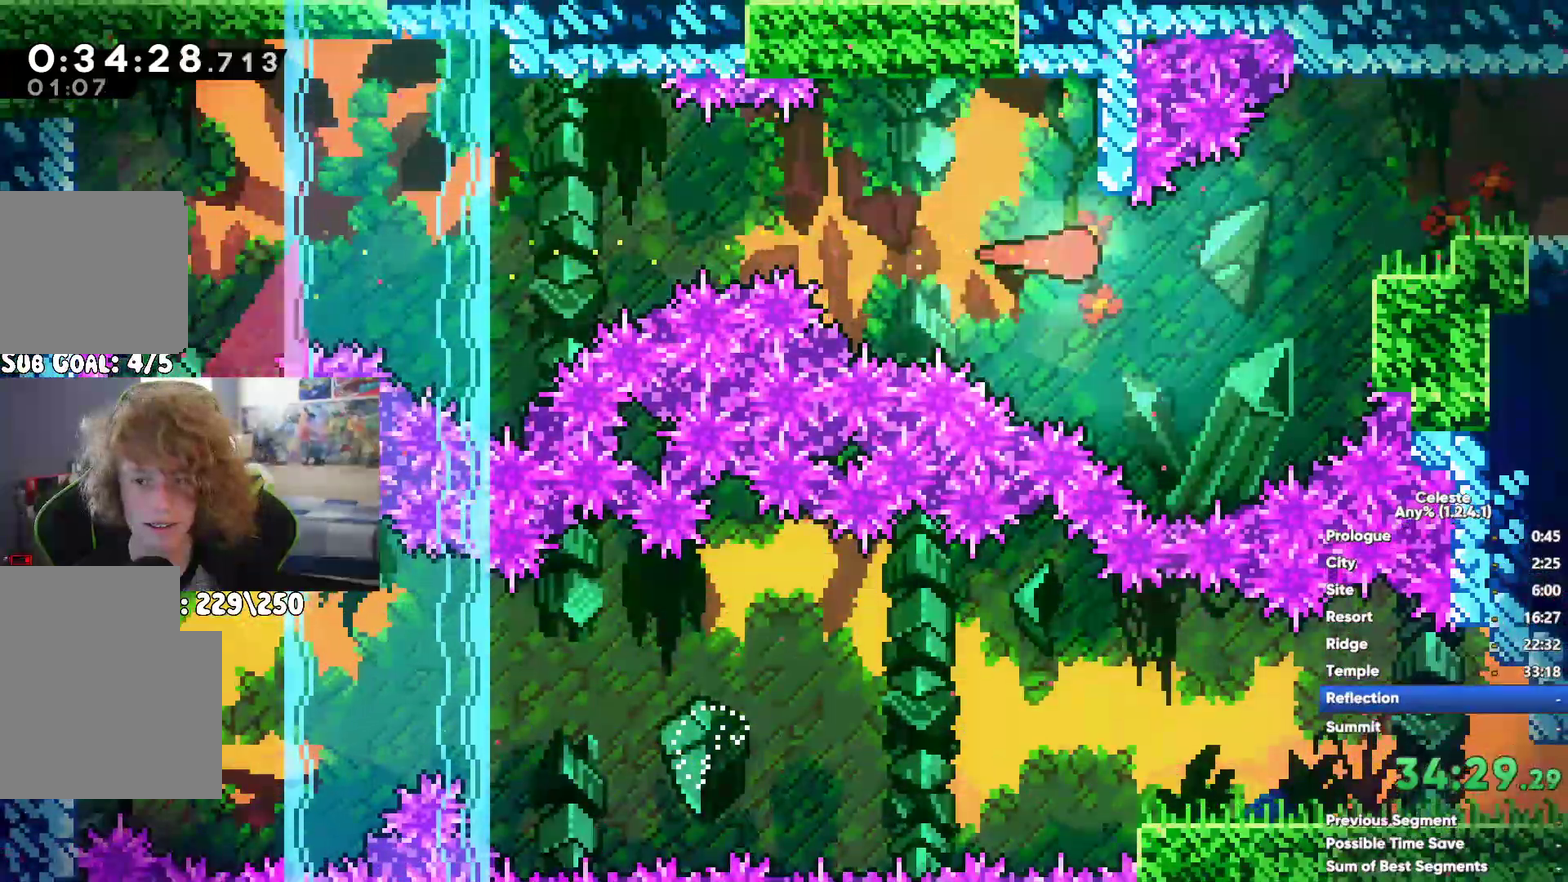
{"buttons": ["X"], "left_stick": "center", "right_stick": "center", "events": [[100, "left_stick", "down-right"], [133, "X", "down"], [200, "left_stick", "center"], [217, "X", "up"], [300, "X", "down"], [383, "X", "up"], [467, "X", "down"]]}
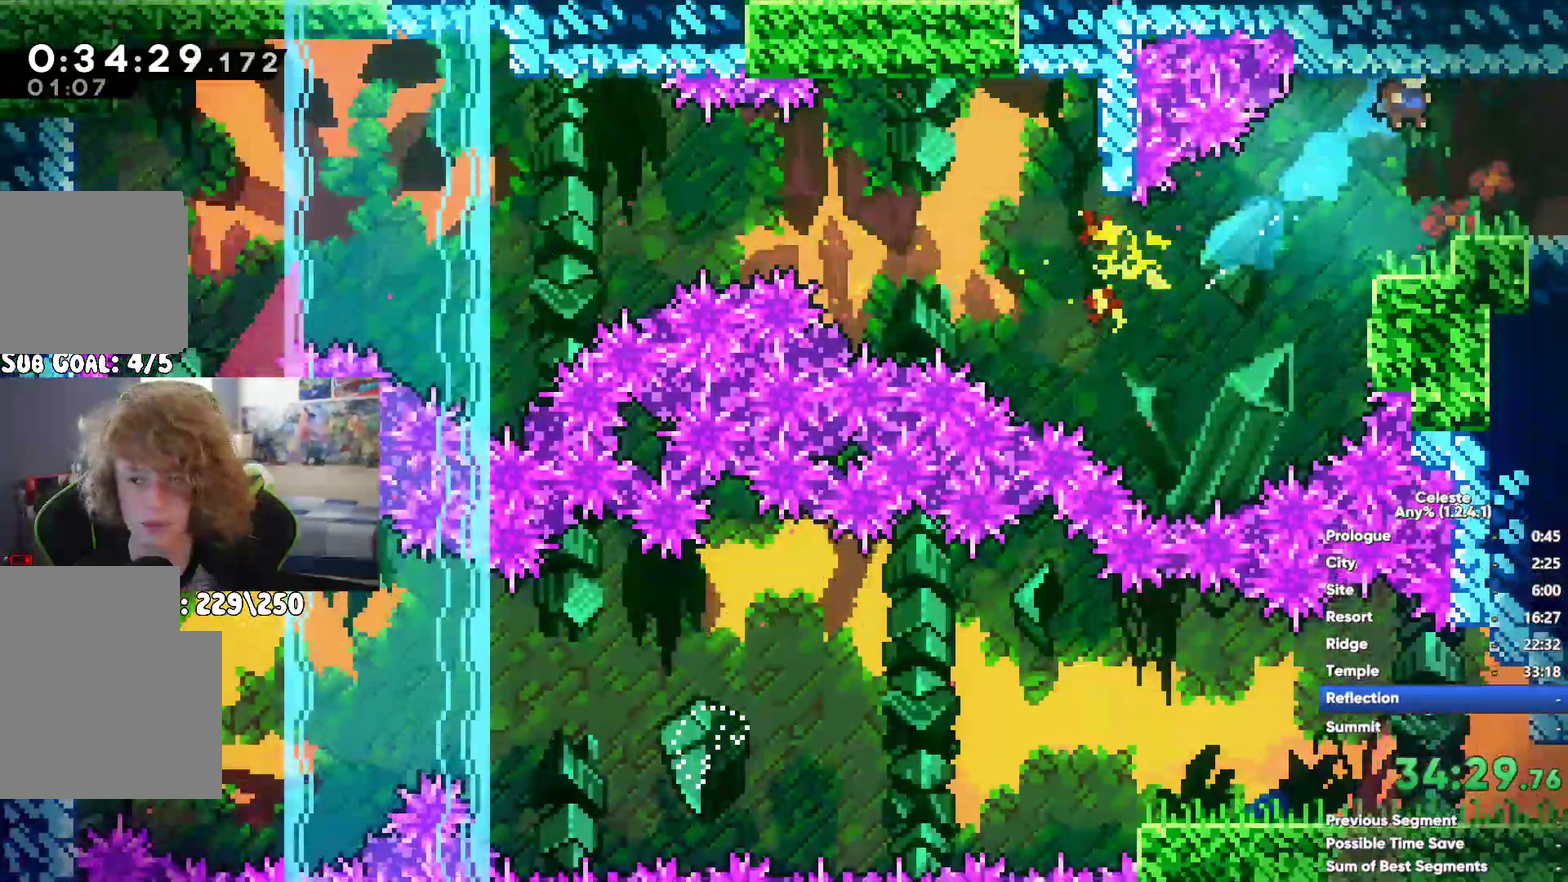
{"buttons": ["A"], "left_stick": "up-right", "right_stick": "center", "events": [[50, "X", "up"], [450, "A", "down"], [500, "left_stick", "up-right"]]}
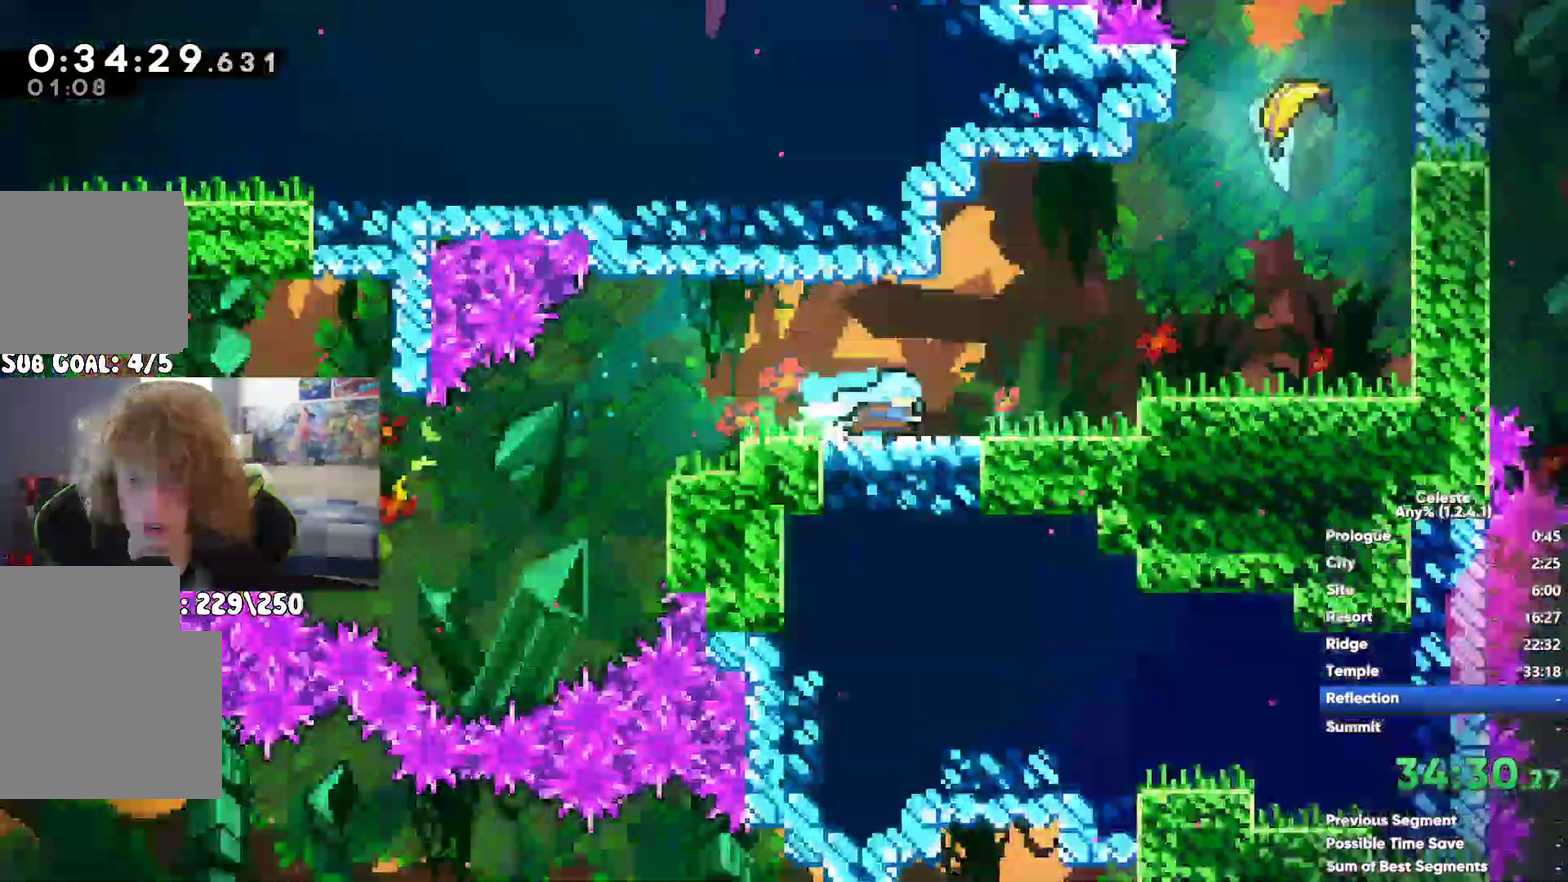
{"buttons": [], "left_stick": "up-left", "right_stick": "center", "events": [[167, "A", "up"], [167, "X", "down"], [300, "X", "up"], [433, "left_stick", "up-left"]]}
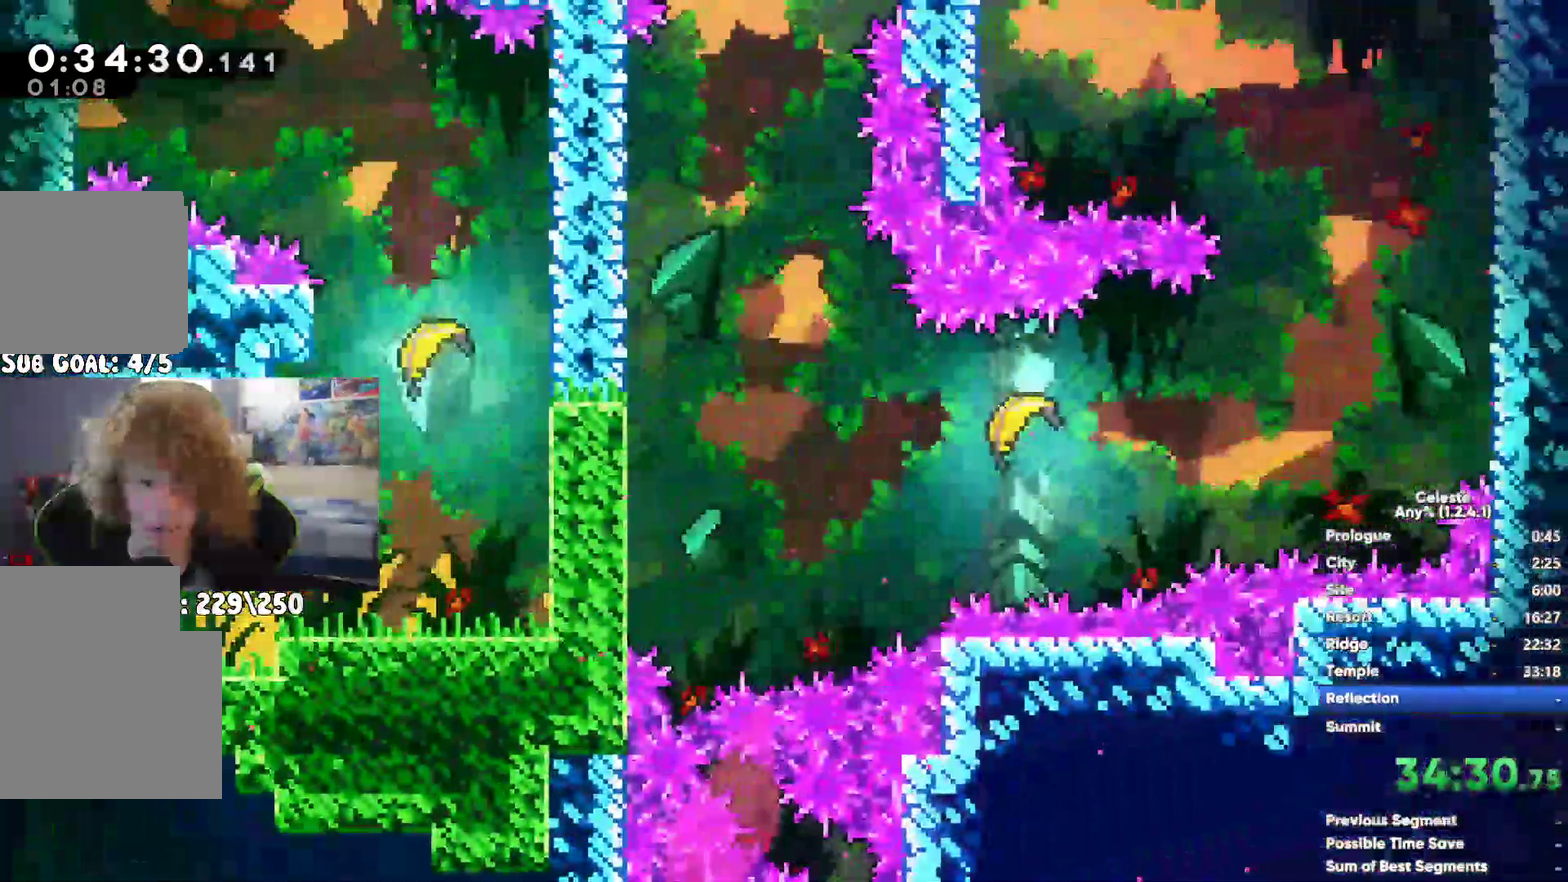
{"buttons": [], "left_stick": "up-left", "right_stick": "center", "events": []}
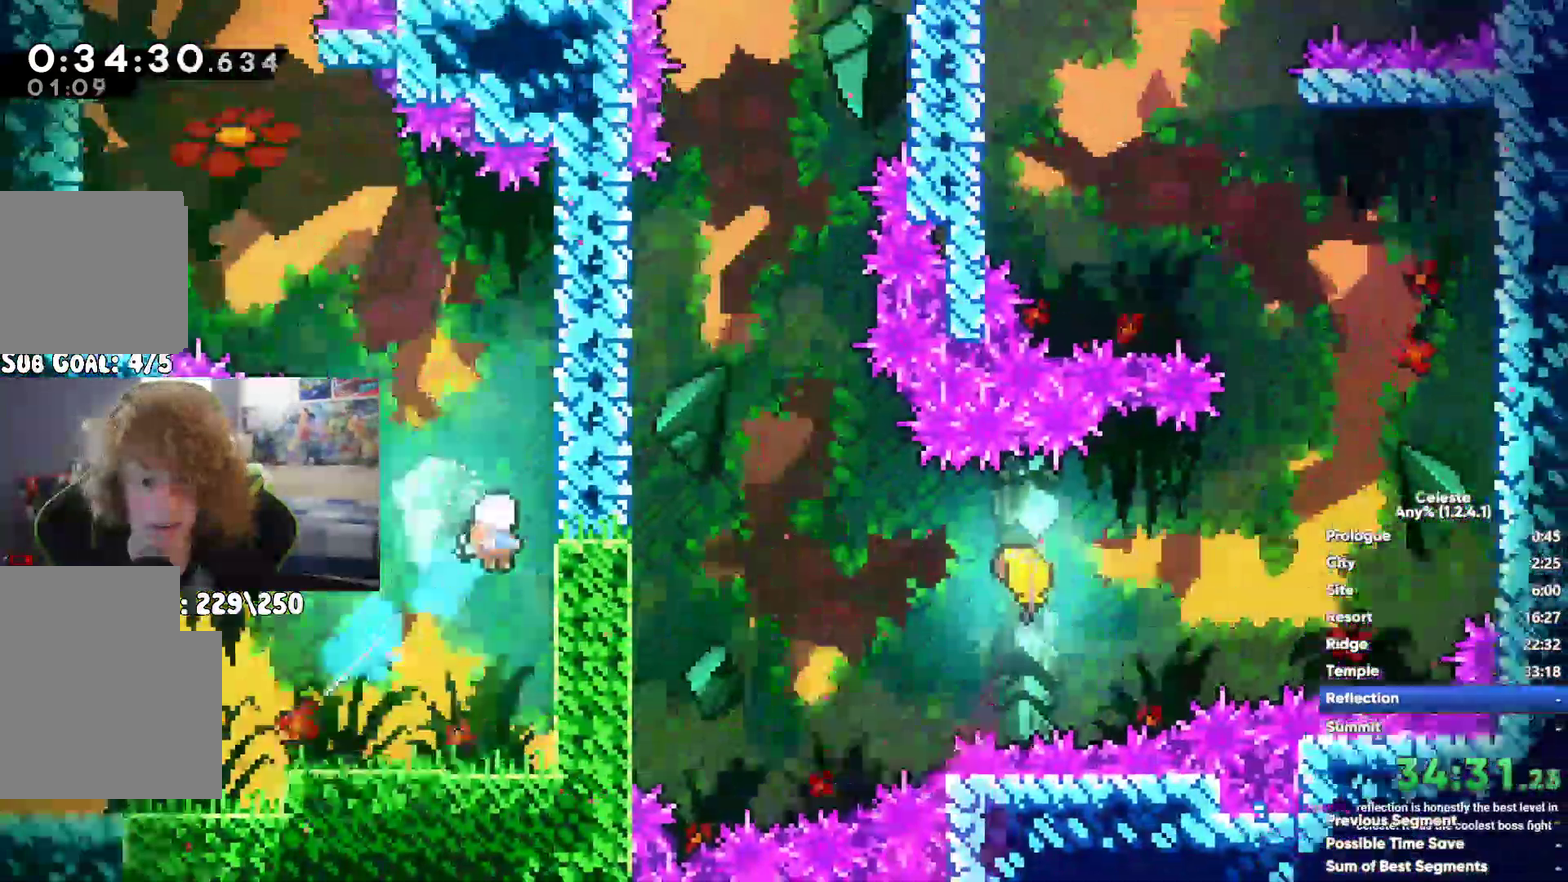
{"buttons": [], "left_stick": "up-left", "right_stick": "center", "events": []}
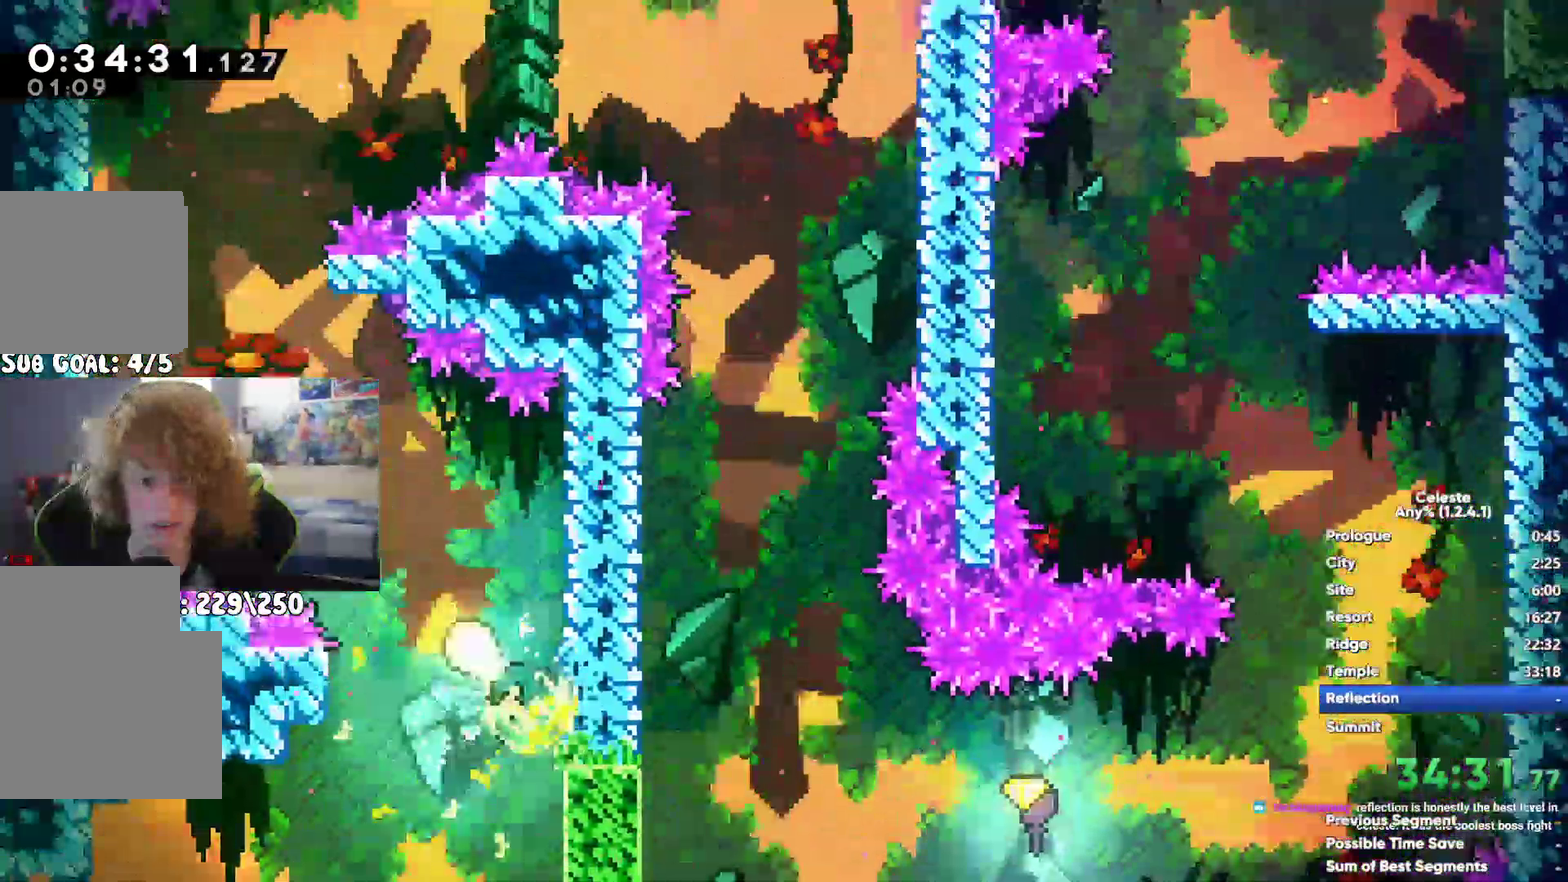
{"buttons": [], "left_stick": "center", "right_stick": "center", "events": [[267, "left_stick", "up"], [467, "left_stick", "center"]]}
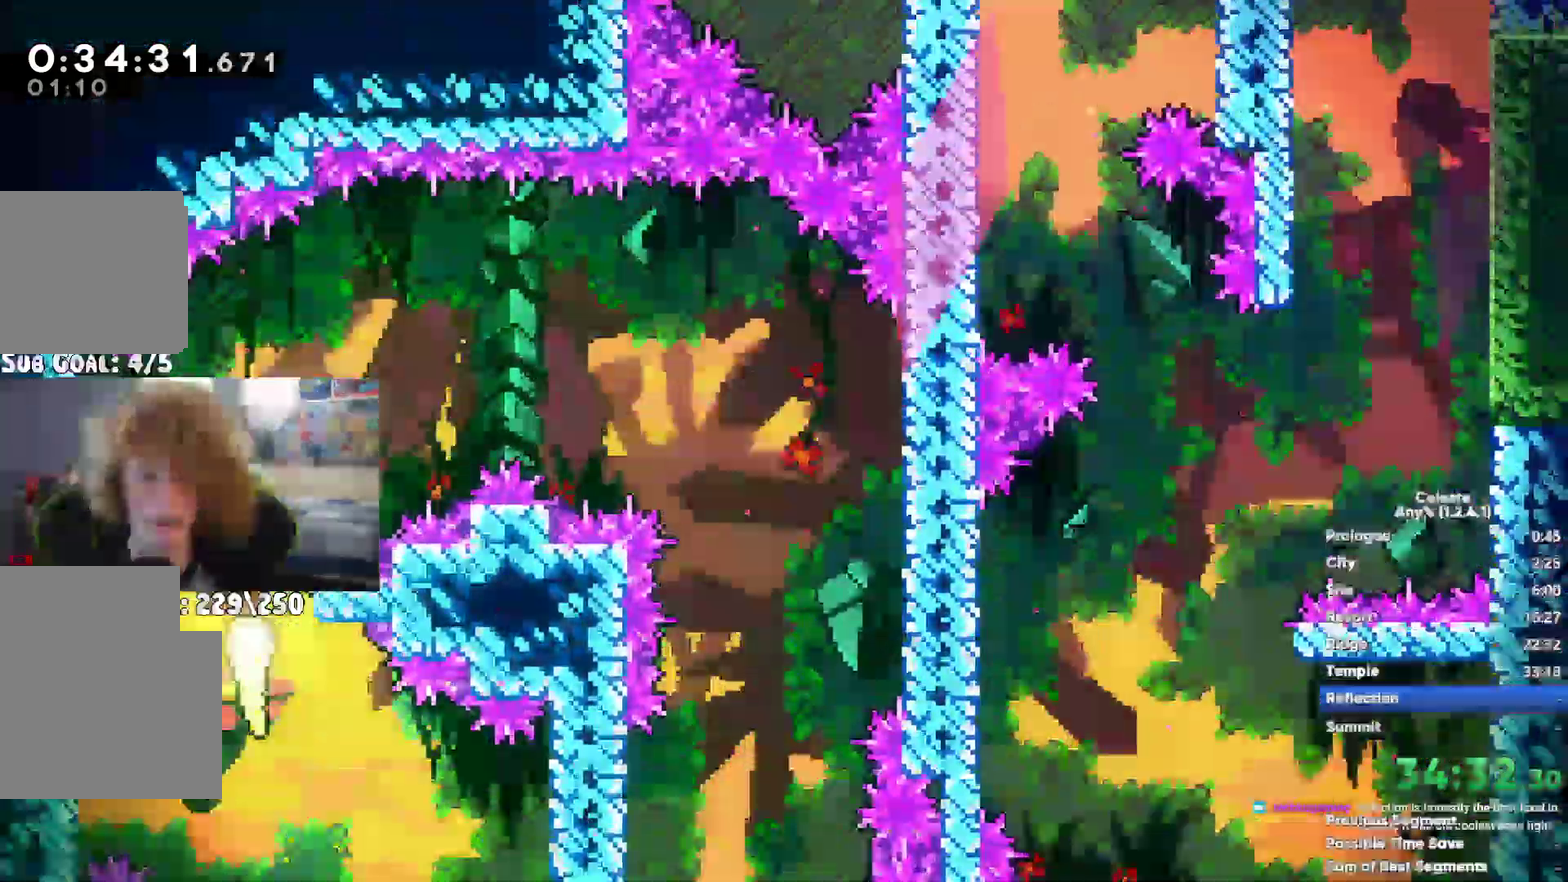
{"buttons": [], "left_stick": "down-left", "right_stick": "center", "events": [[133, "left_stick", "down"], [233, "left_stick", "down-left"]]}
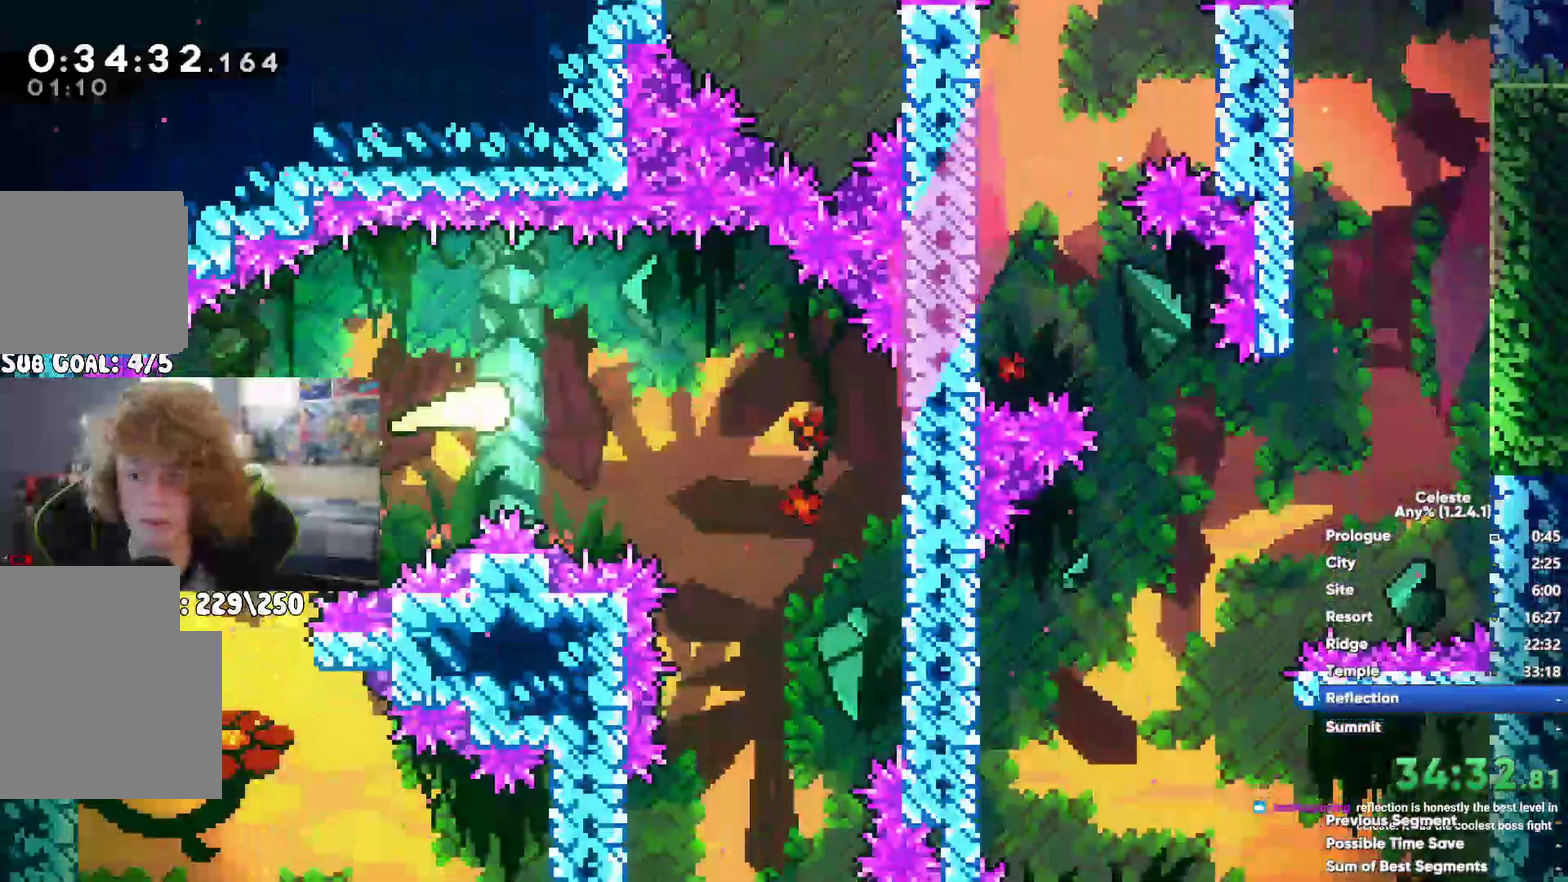
{"buttons": [], "left_stick": "down", "right_stick": "center", "events": [[400, "left_stick", "down"]]}
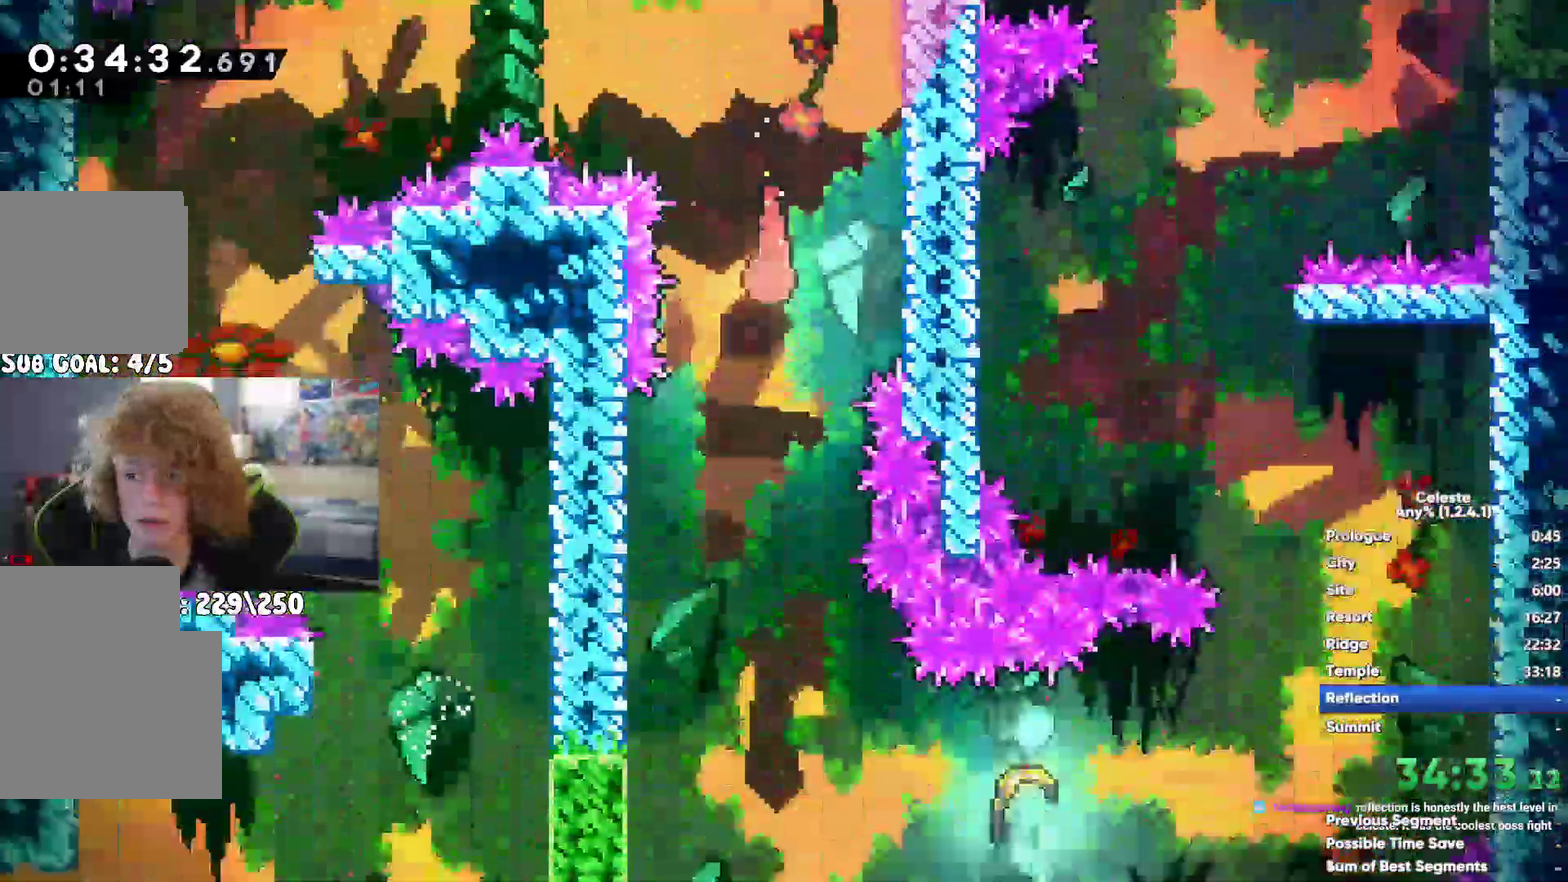
{"buttons": [], "left_stick": "down", "right_stick": "center", "events": [[50, "X", "down"], [200, "X", "up"]]}